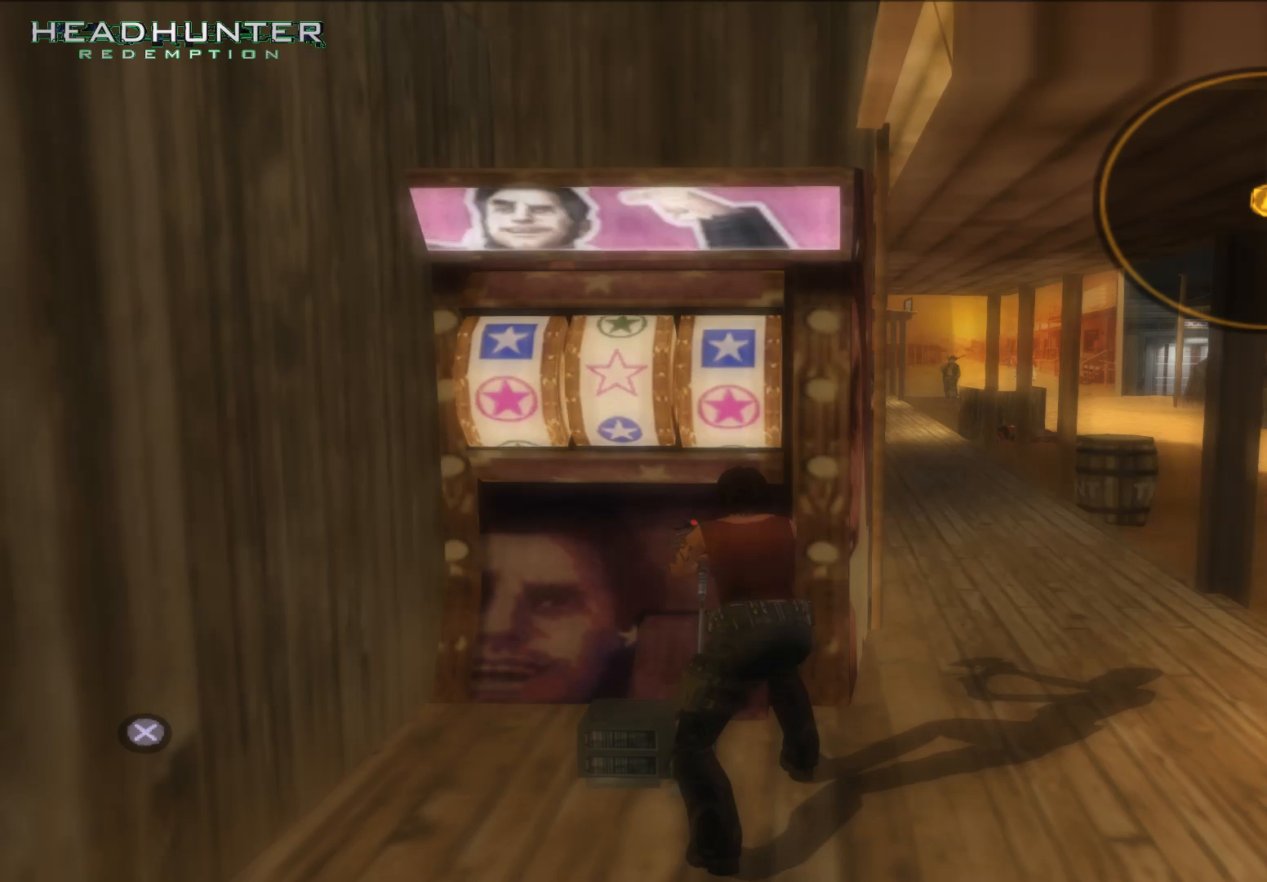
Gameplay with a controller (Xbox layout); each line is a JSON object with the inputs held at the frame after it. "events" lists button and stick changes between this image and that frame as [ms after this image, input, new state], when the widget could be followed in between. Not read: L3.
{"buttons": [], "left_stick": "center", "right_stick": "center", "events": []}
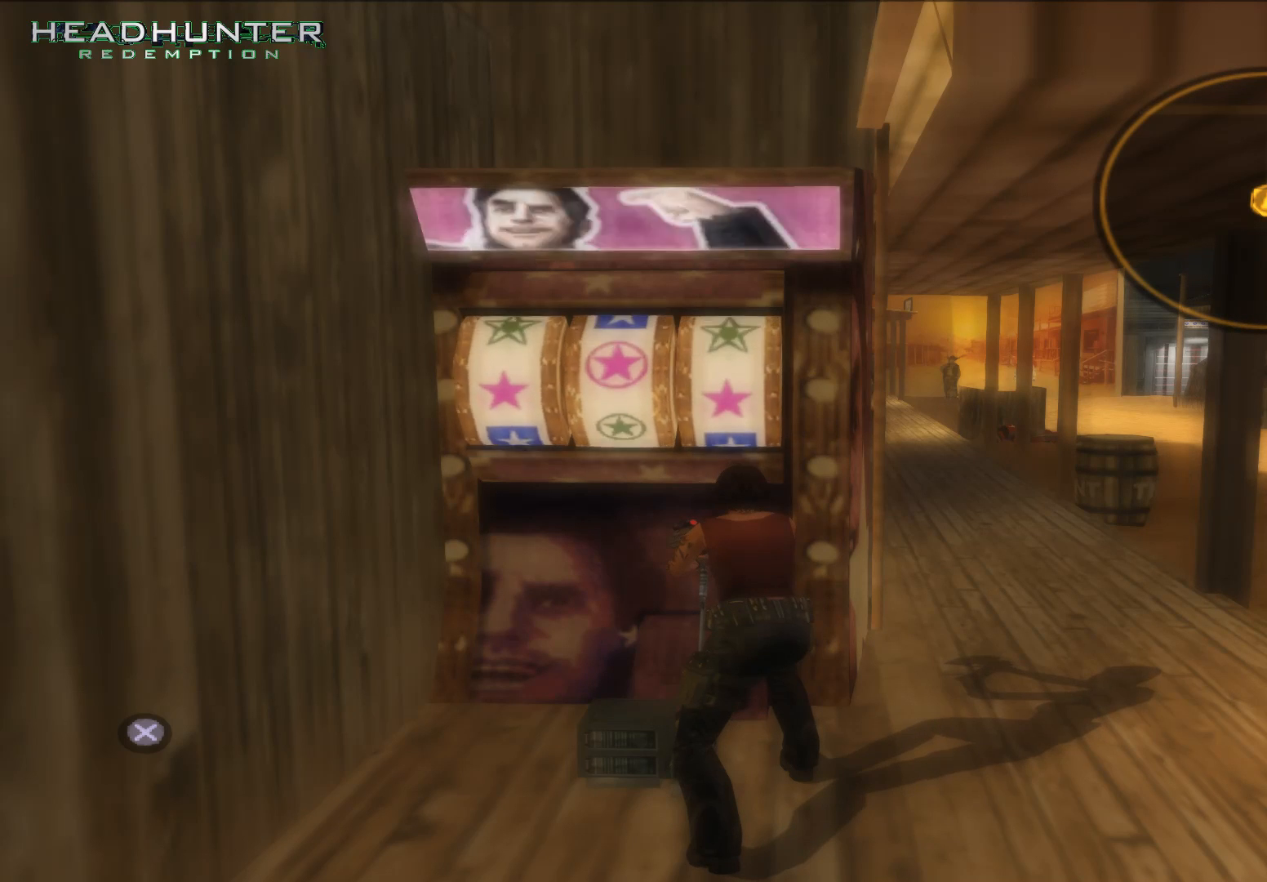
{"buttons": ["A"], "left_stick": "center", "right_stick": "center", "events": [[483, "A", "down"]]}
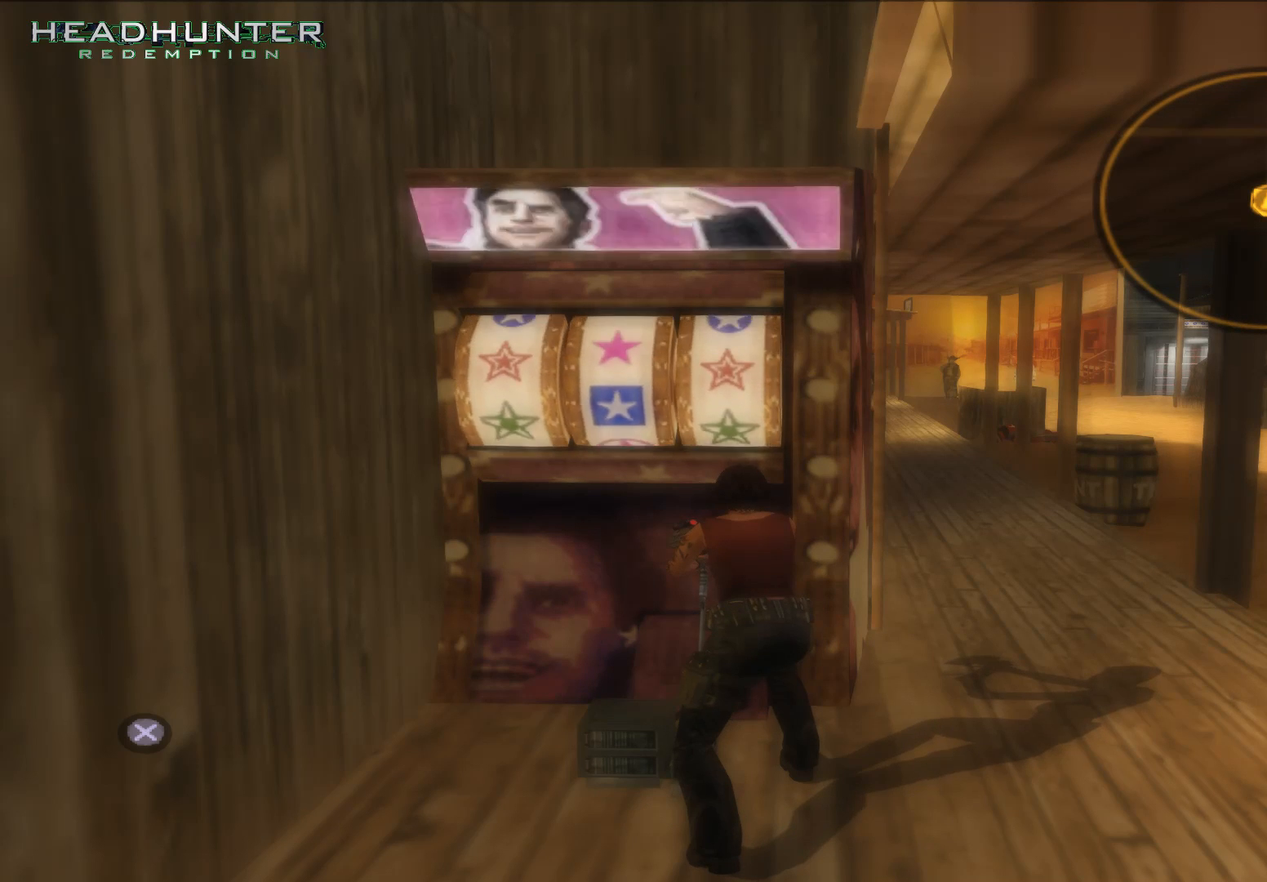
{"buttons": [], "left_stick": "center", "right_stick": "center", "events": [[33, "A", "up"]]}
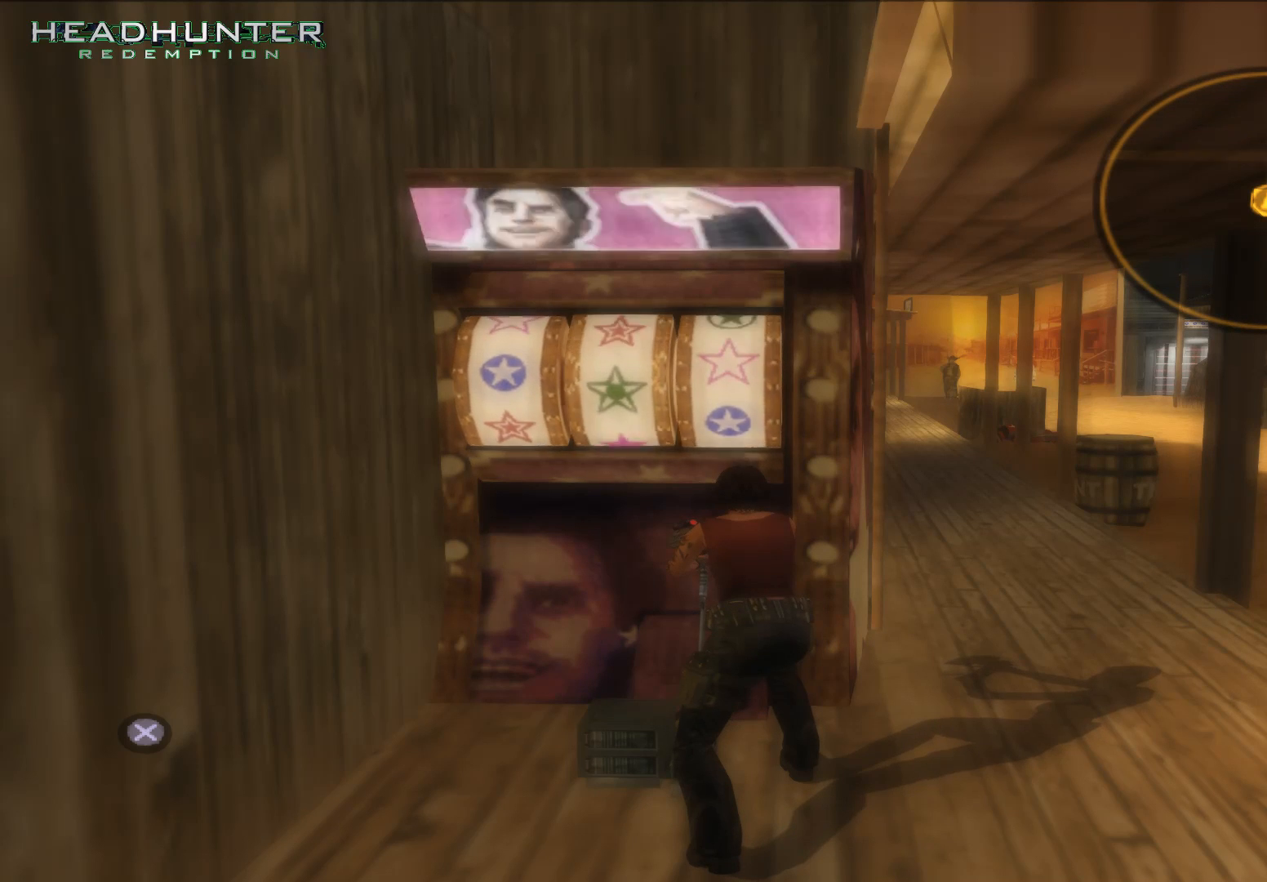
{"buttons": [], "left_stick": "center", "right_stick": "center", "events": []}
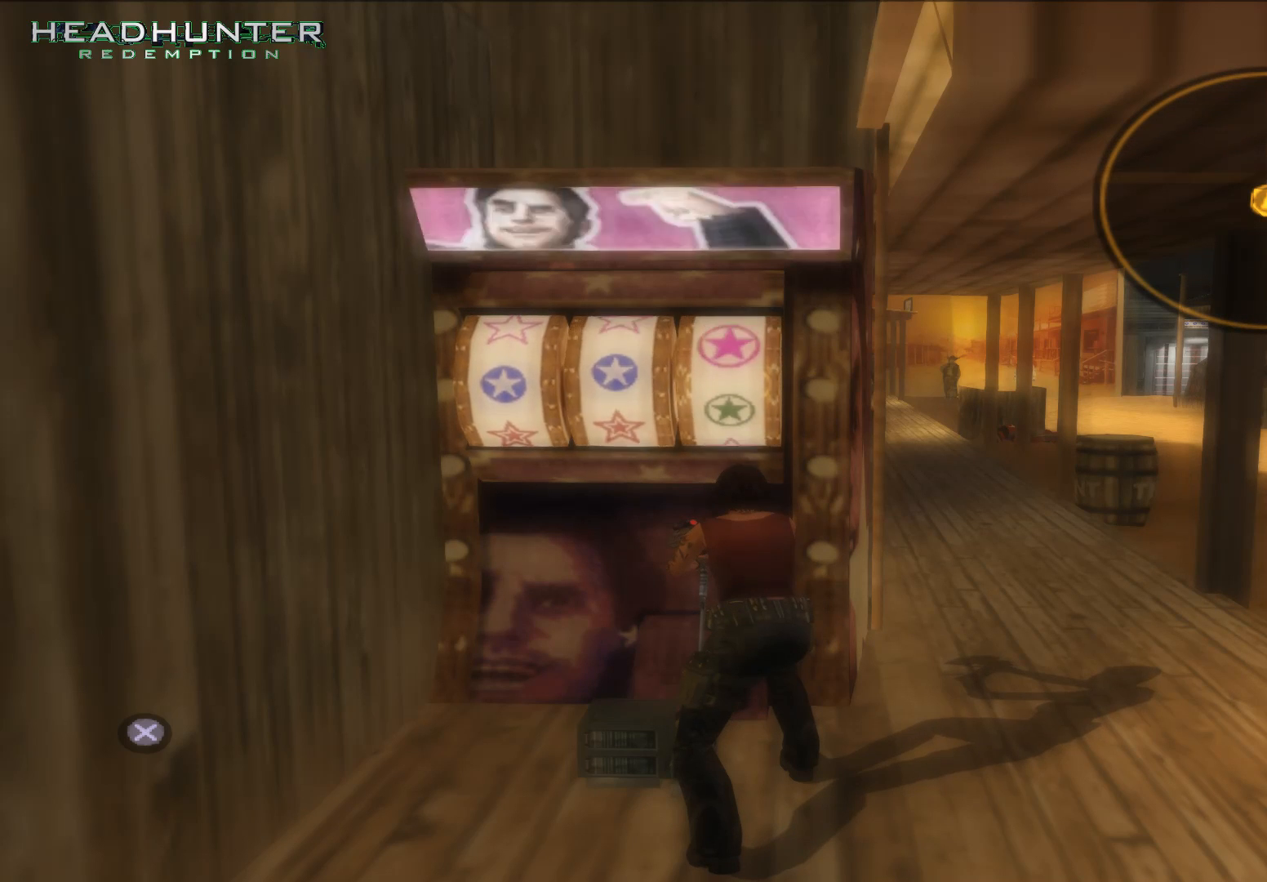
{"buttons": [], "left_stick": "center", "right_stick": "center", "events": []}
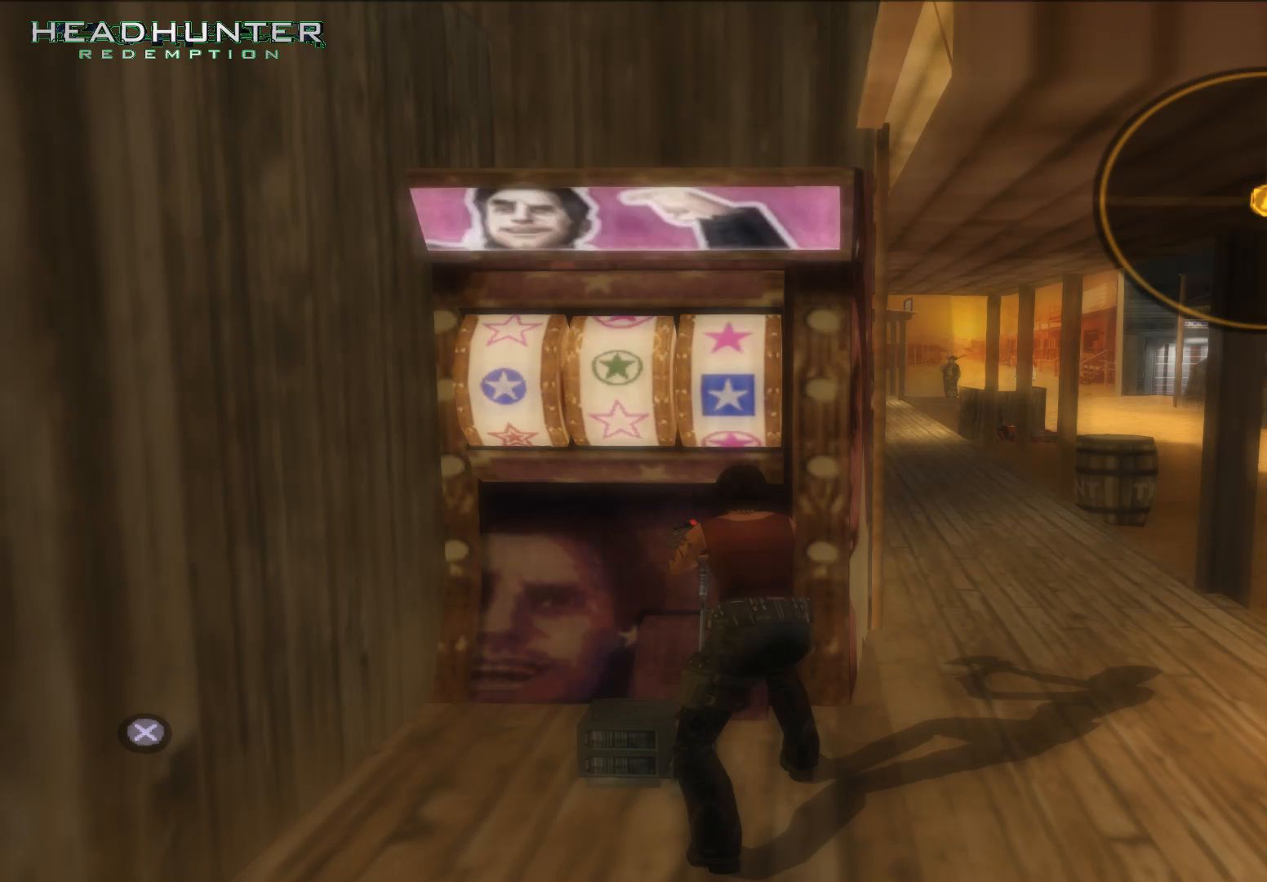
{"buttons": [], "left_stick": "center", "right_stick": "center", "events": [[100, "A", "down"], [167, "A", "up"]]}
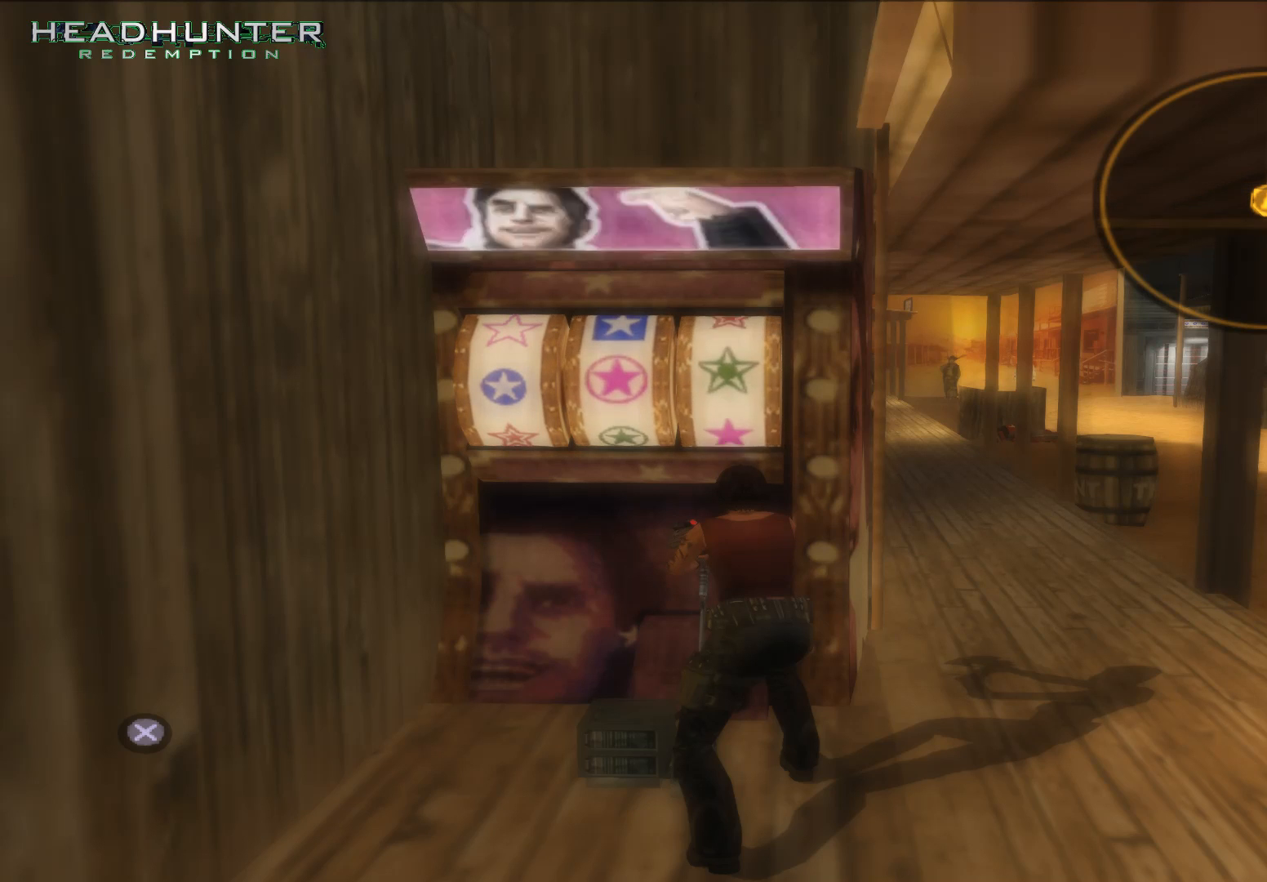
{"buttons": [], "left_stick": "center", "right_stick": "center", "events": [[283, "A", "down"], [417, "A", "up"]]}
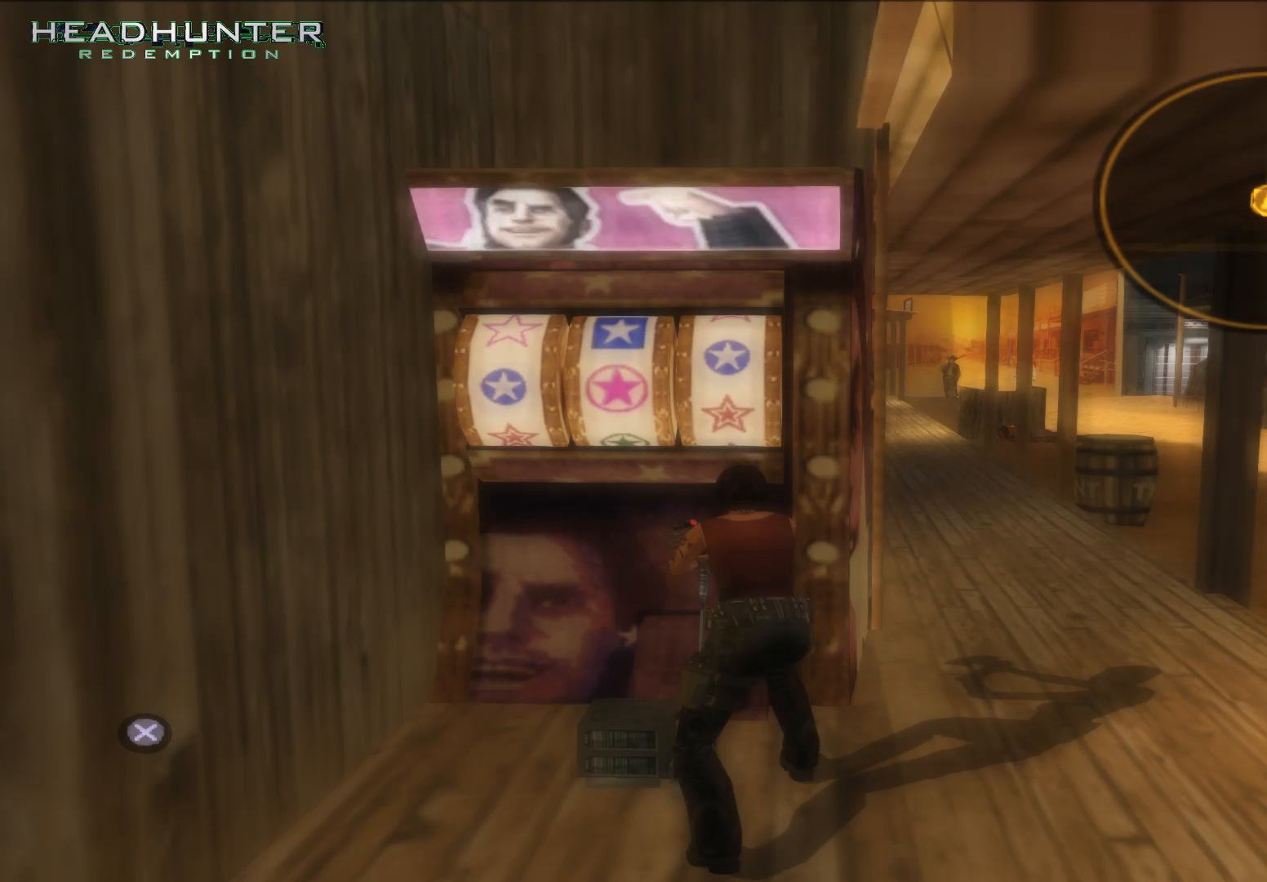
{"buttons": [], "left_stick": "center", "right_stick": "center", "events": [[233, "A", "down"], [350, "A", "up"]]}
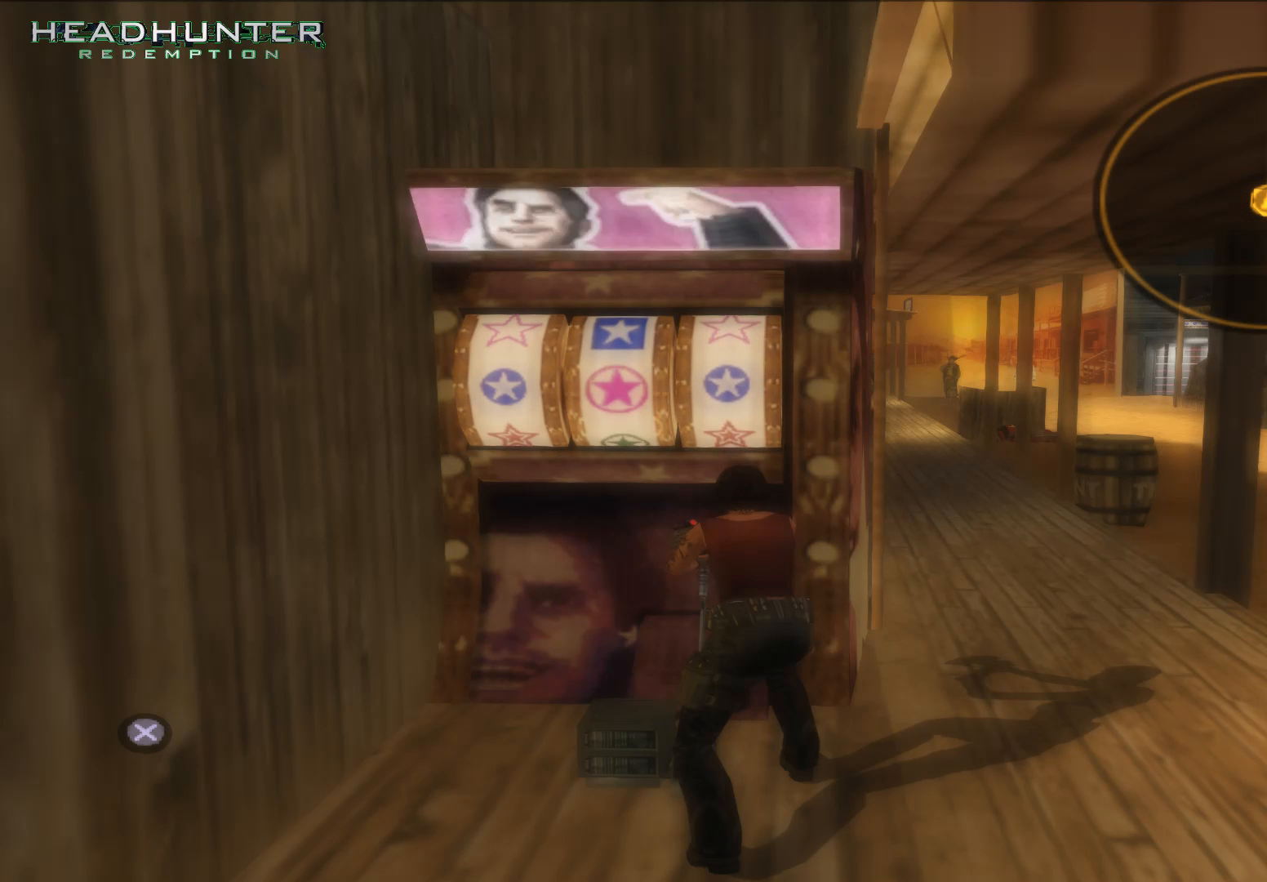
{"buttons": [], "left_stick": "center", "right_stick": "center", "events": [[250, "A", "down"], [367, "A", "up"]]}
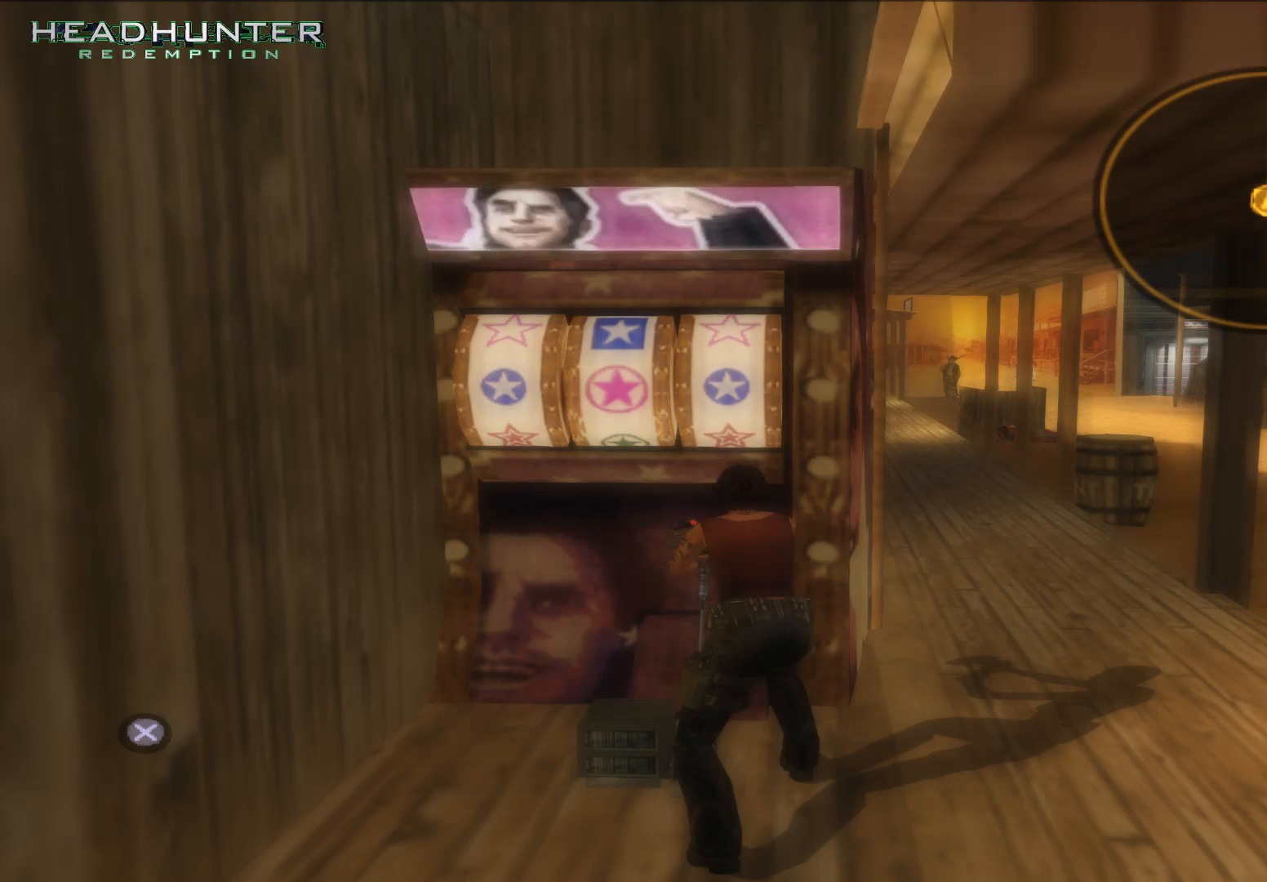
{"buttons": [], "left_stick": "center", "right_stick": "center", "events": [[233, "A", "down"], [433, "A", "up"]]}
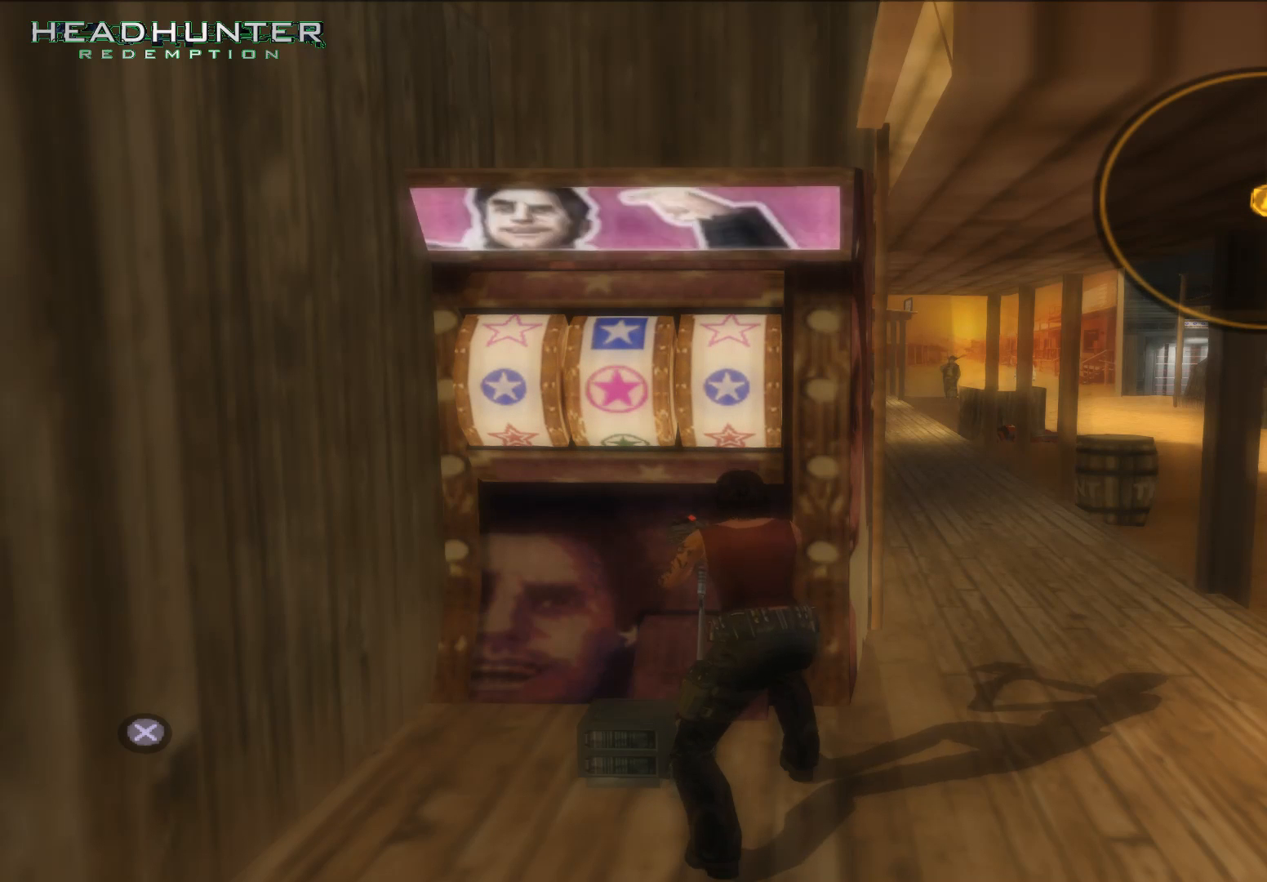
{"buttons": [], "left_stick": "center", "right_stick": "center", "events": []}
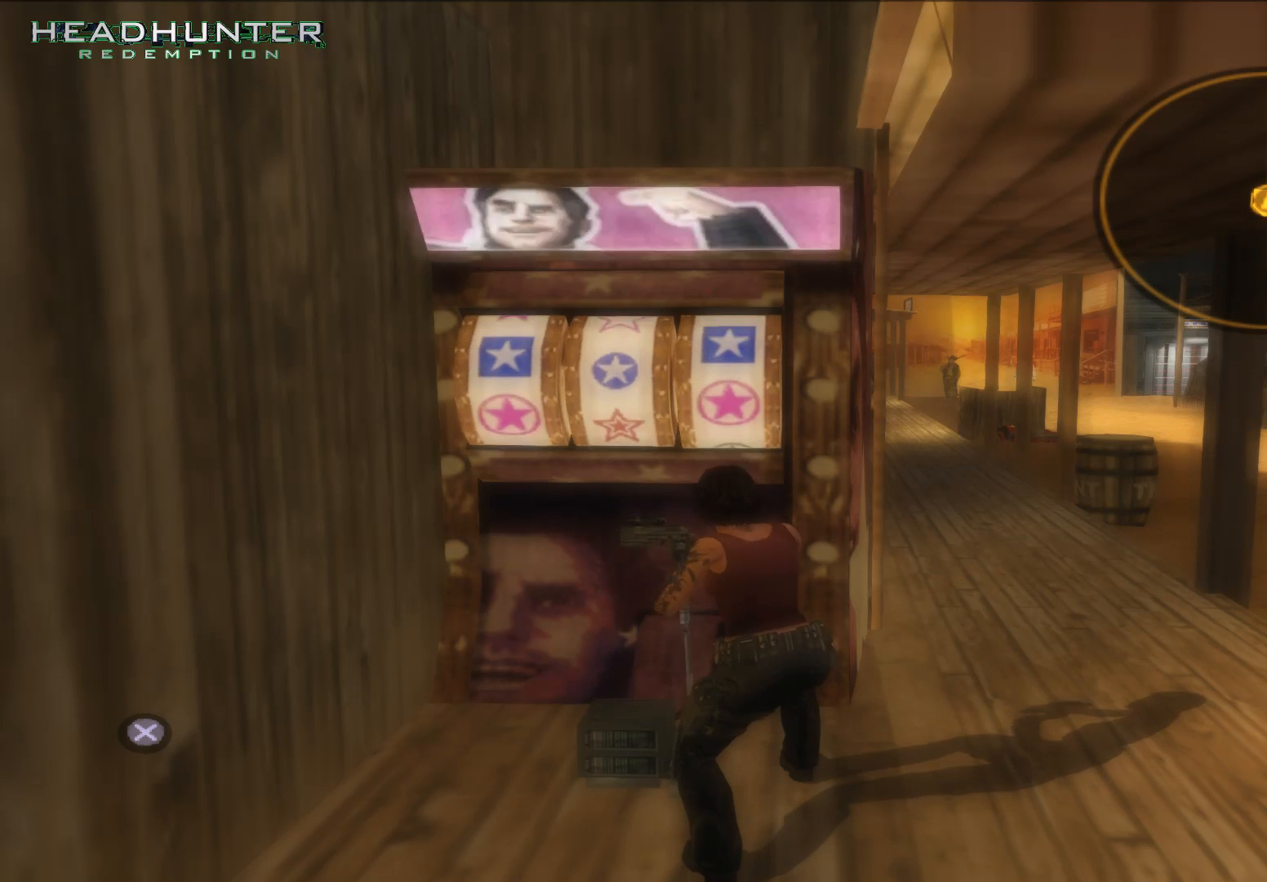
{"buttons": [], "left_stick": "center", "right_stick": "center", "events": []}
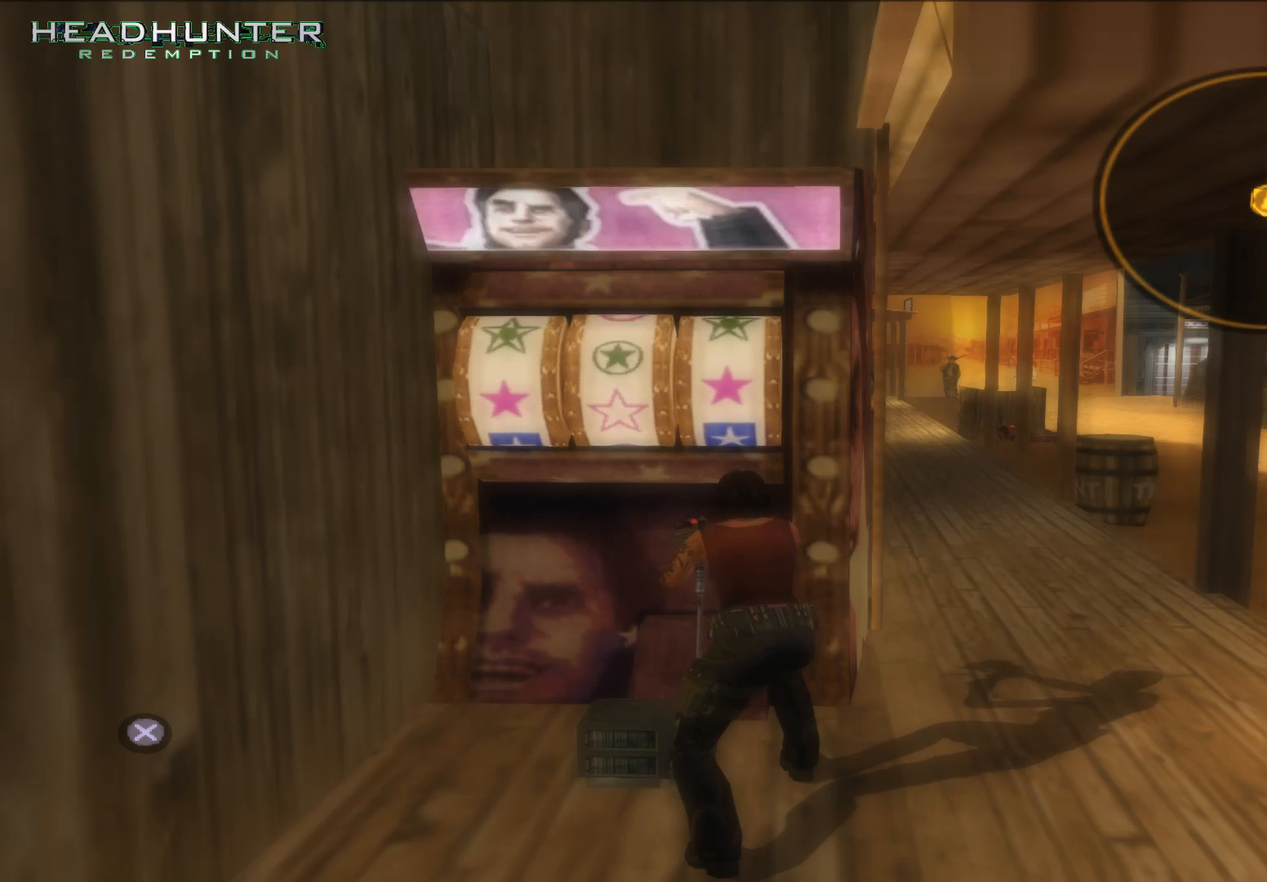
{"buttons": [], "left_stick": "center", "right_stick": "center", "events": [[317, "A", "down"], [450, "A", "up"]]}
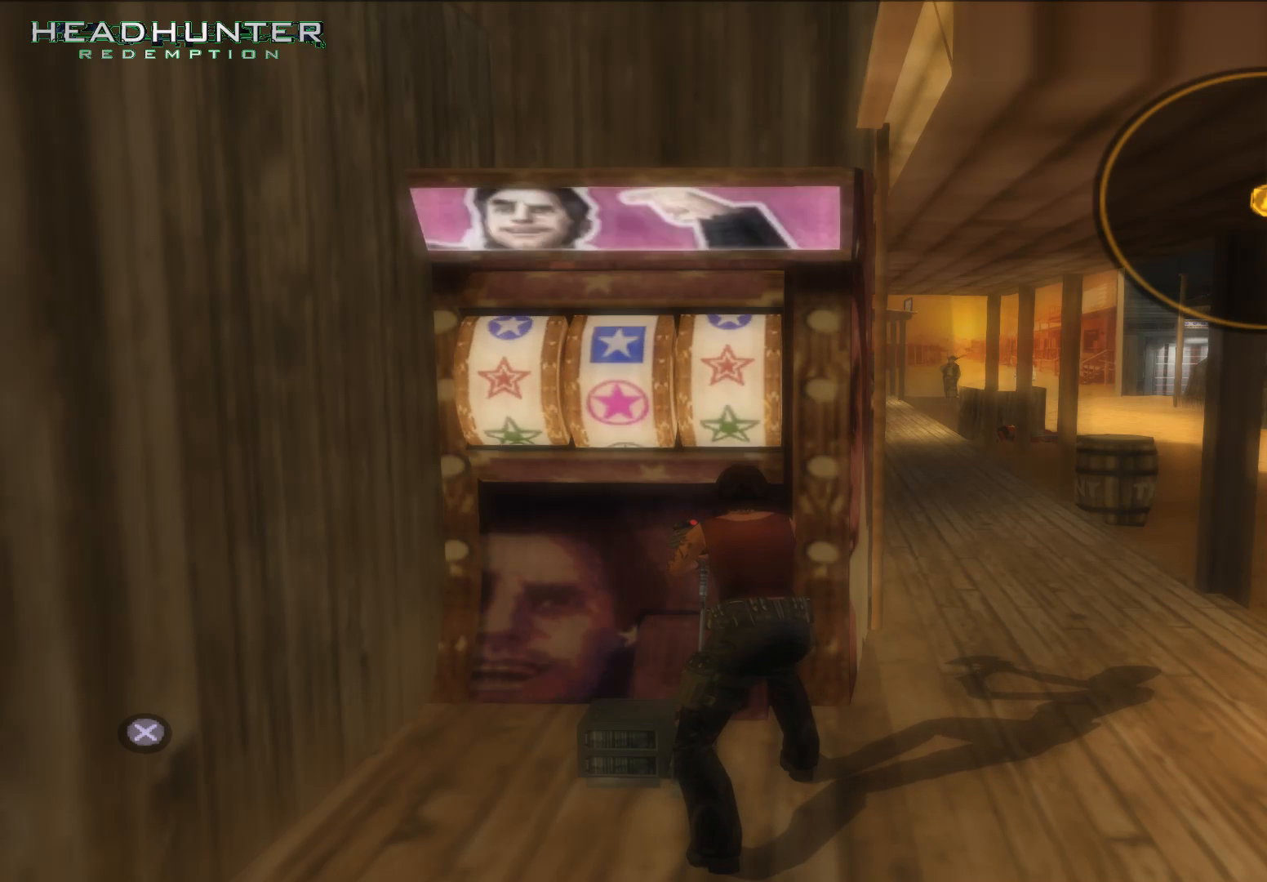
{"buttons": [], "left_stick": "center", "right_stick": "center", "events": []}
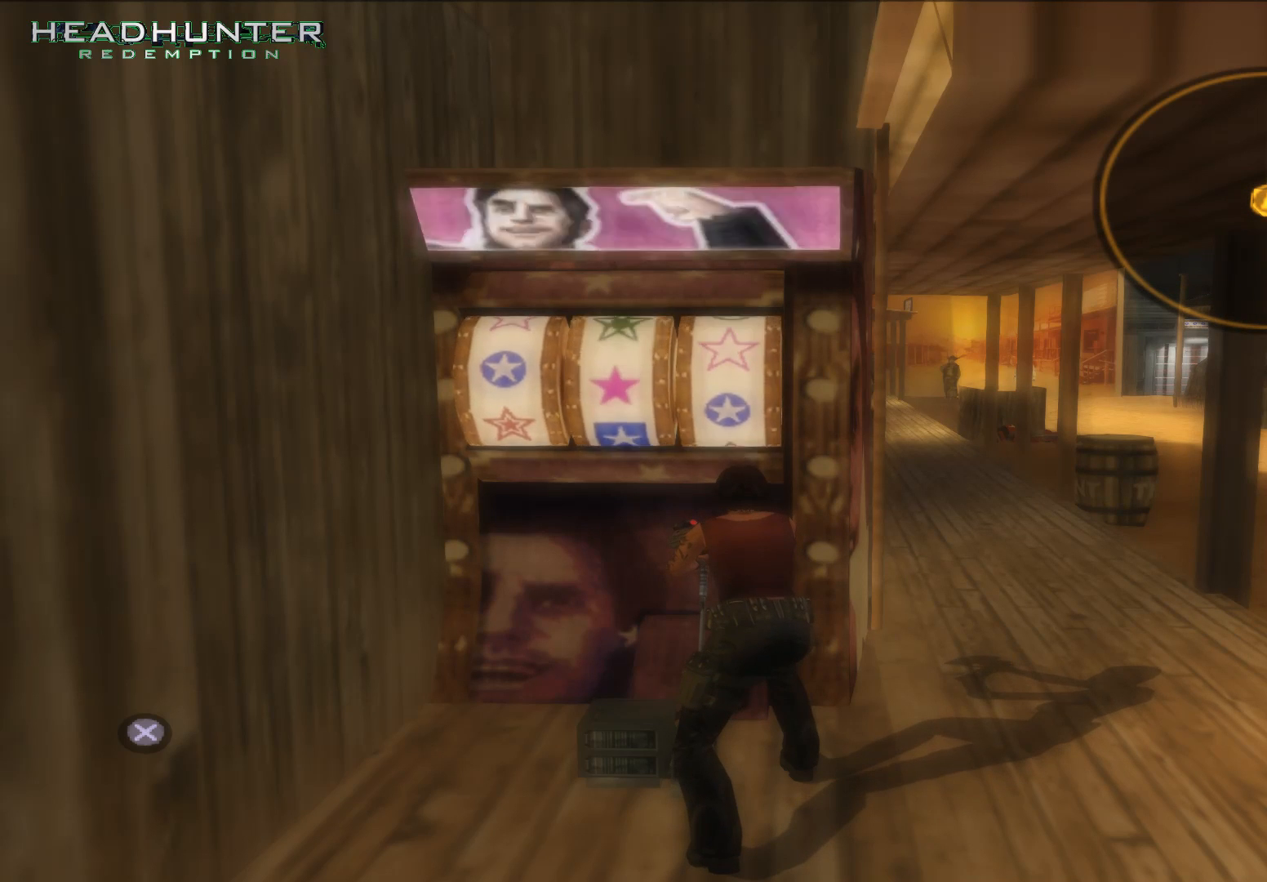
{"buttons": [], "left_stick": "center", "right_stick": "center", "events": []}
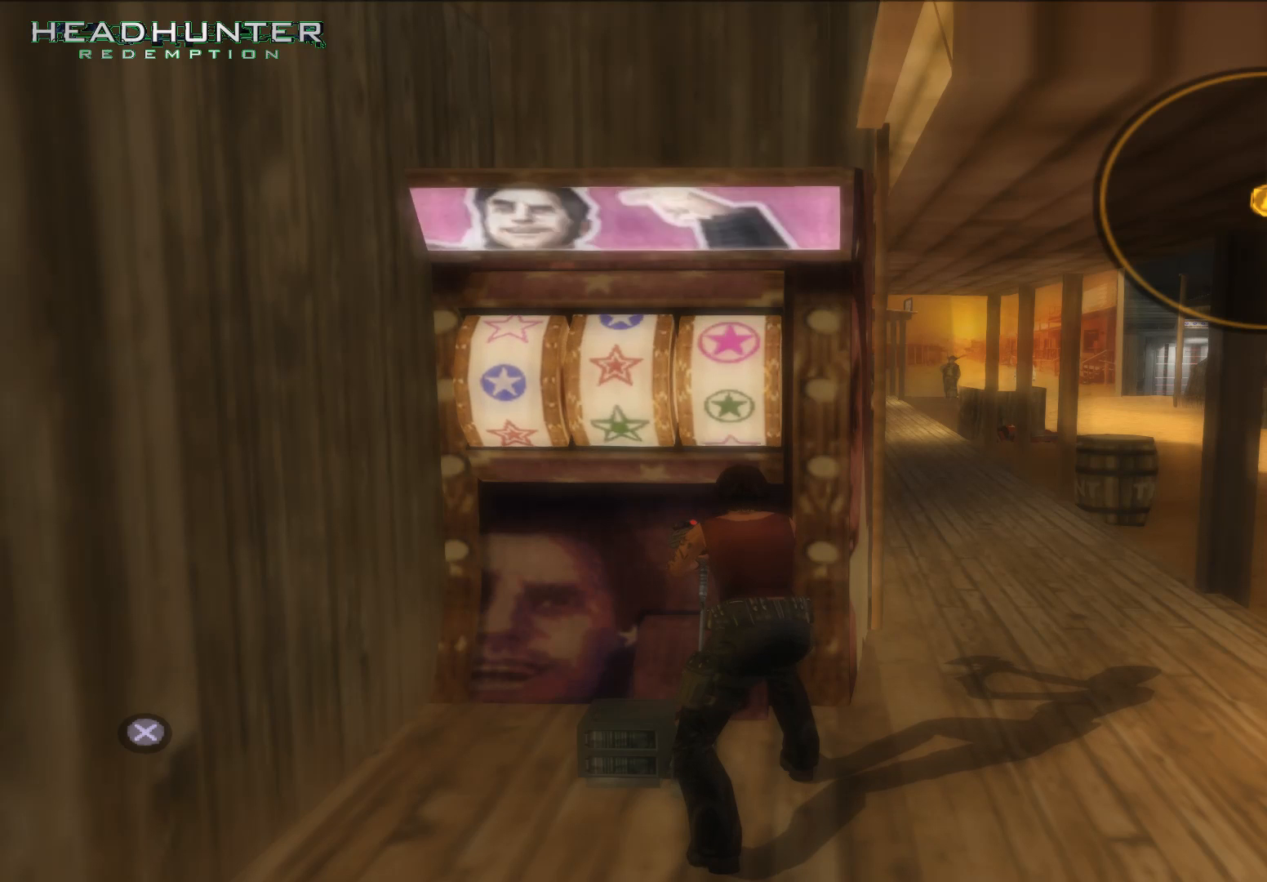
{"buttons": [], "left_stick": "center", "right_stick": "center", "events": []}
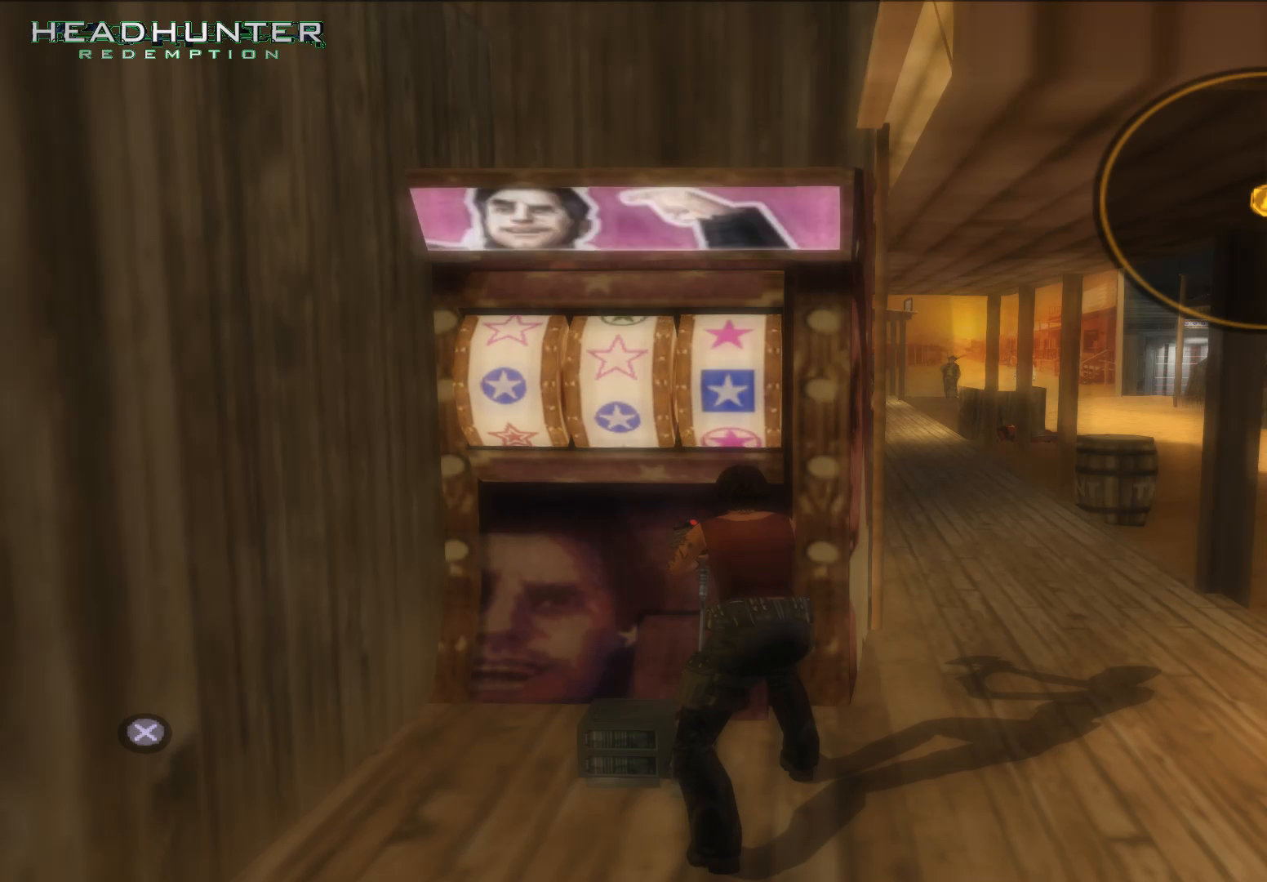
{"buttons": [], "left_stick": "center", "right_stick": "center", "events": []}
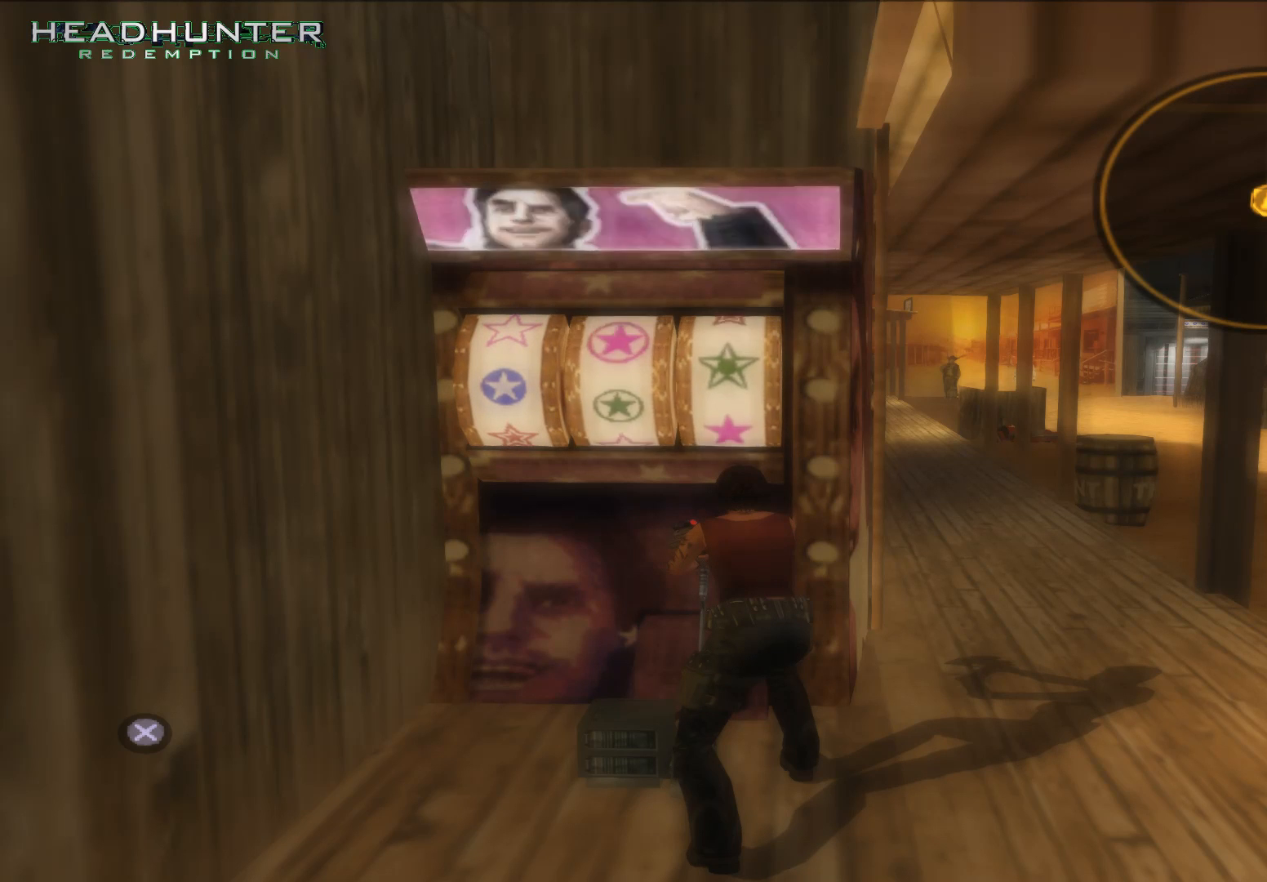
{"buttons": [], "left_stick": "center", "right_stick": "center", "events": []}
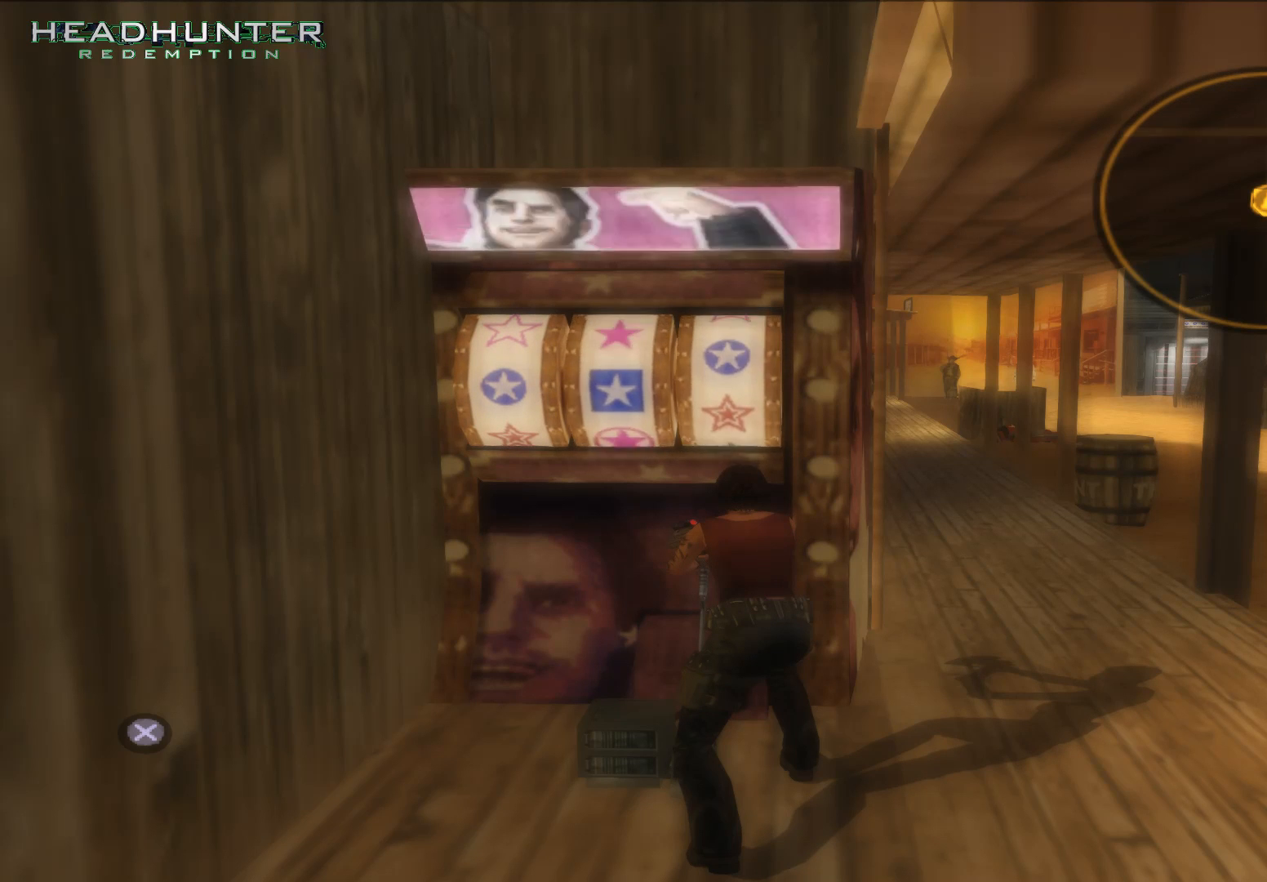
{"buttons": ["A"], "left_stick": "center", "right_stick": "center", "events": [[483, "A", "down"]]}
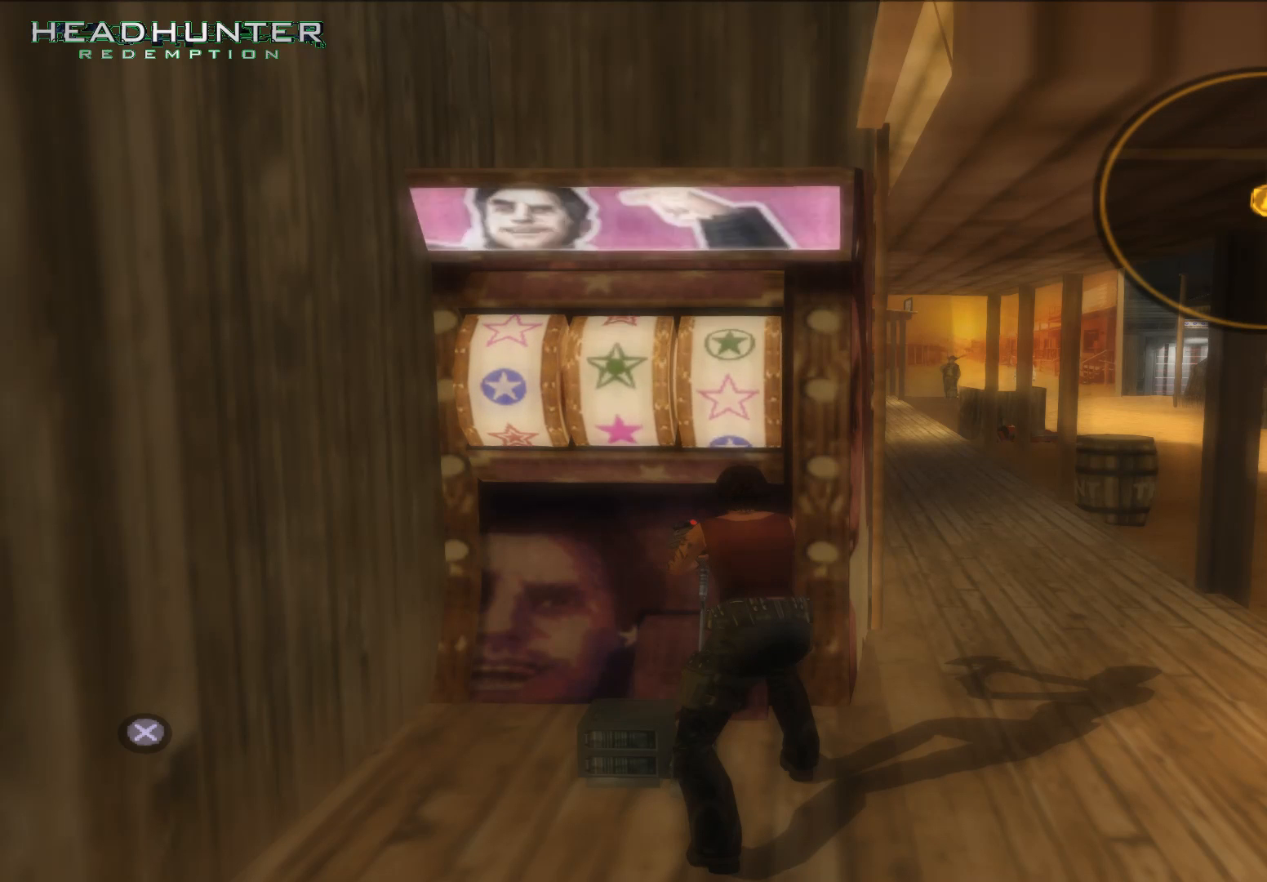
{"buttons": [], "left_stick": "center", "right_stick": "center", "events": [[100, "A", "up"]]}
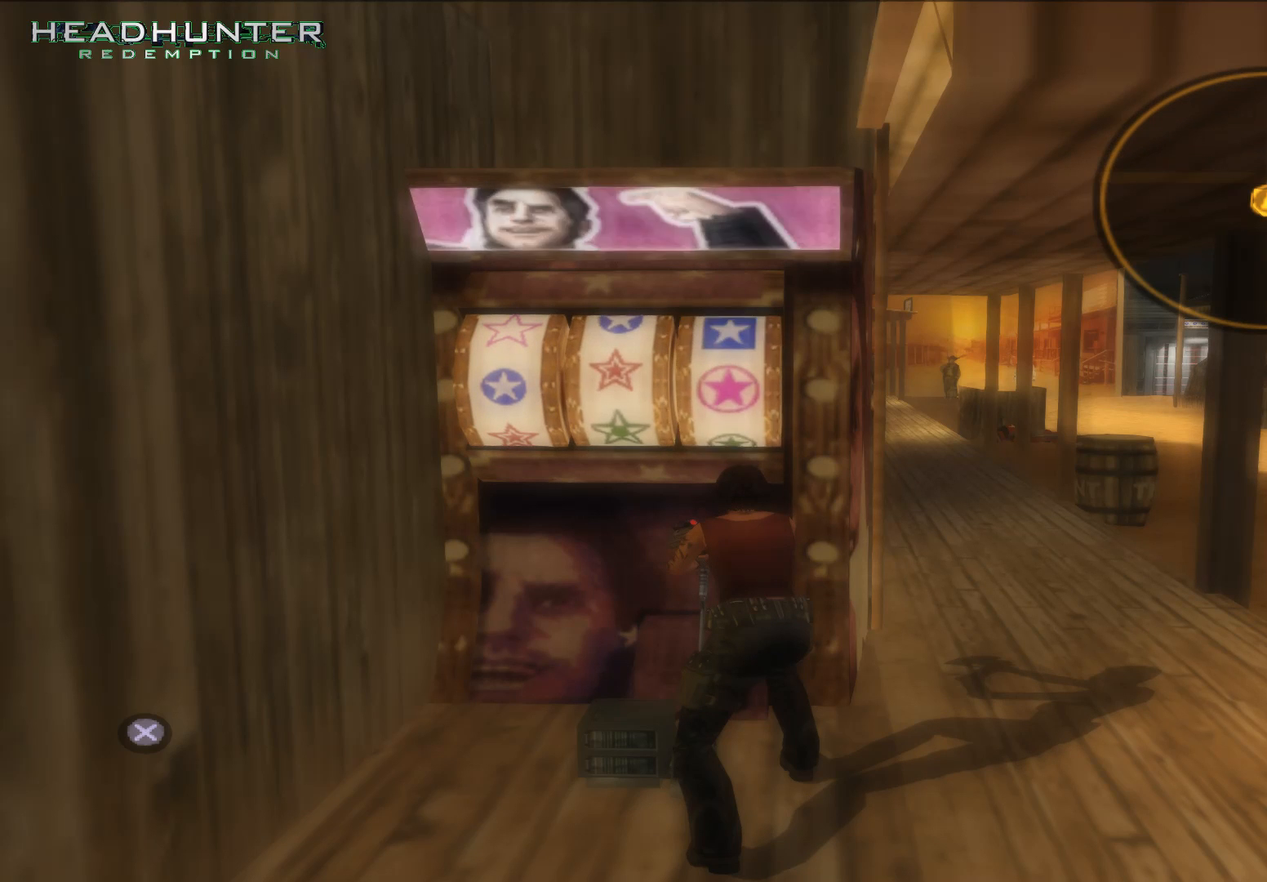
{"buttons": [], "left_stick": "center", "right_stick": "center", "events": []}
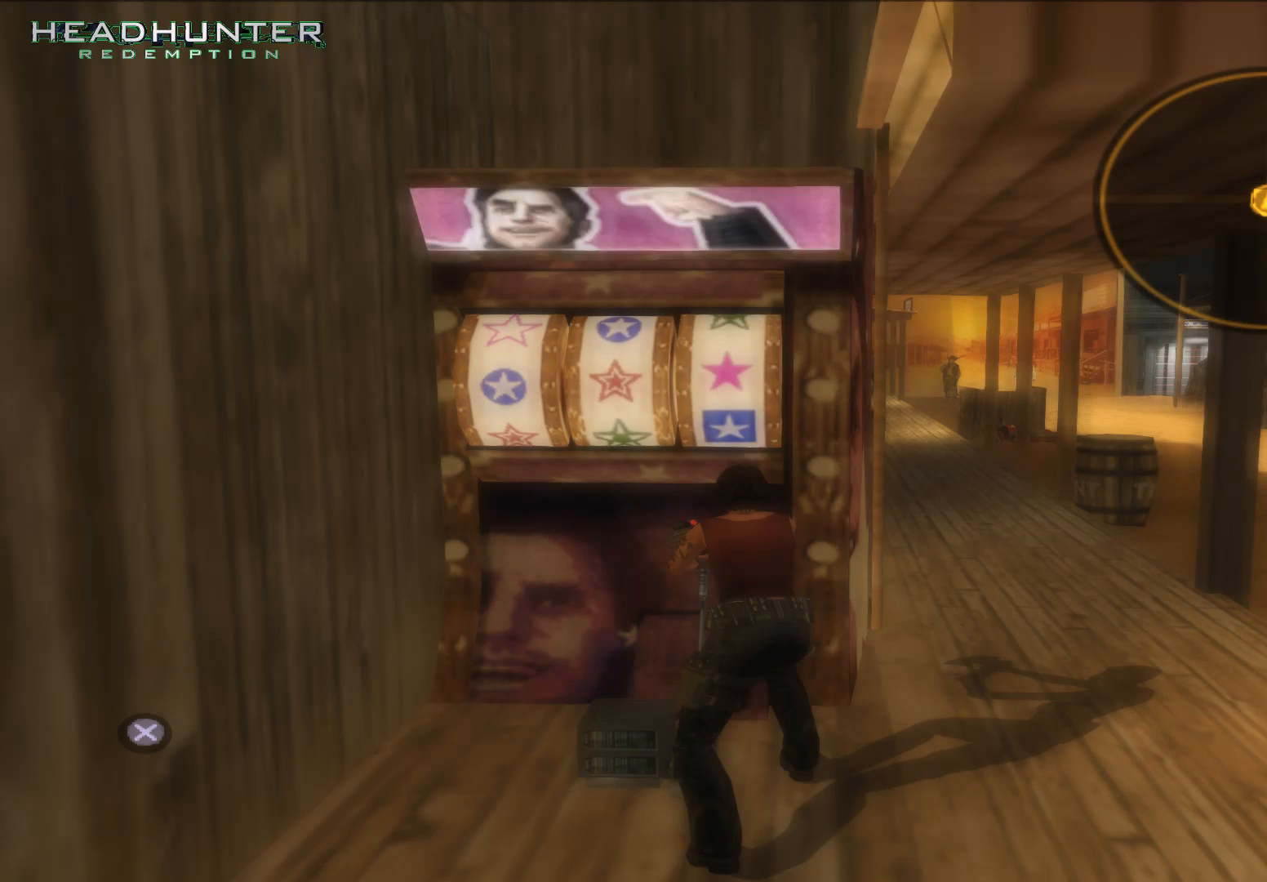
{"buttons": [], "left_stick": "center", "right_stick": "center", "events": []}
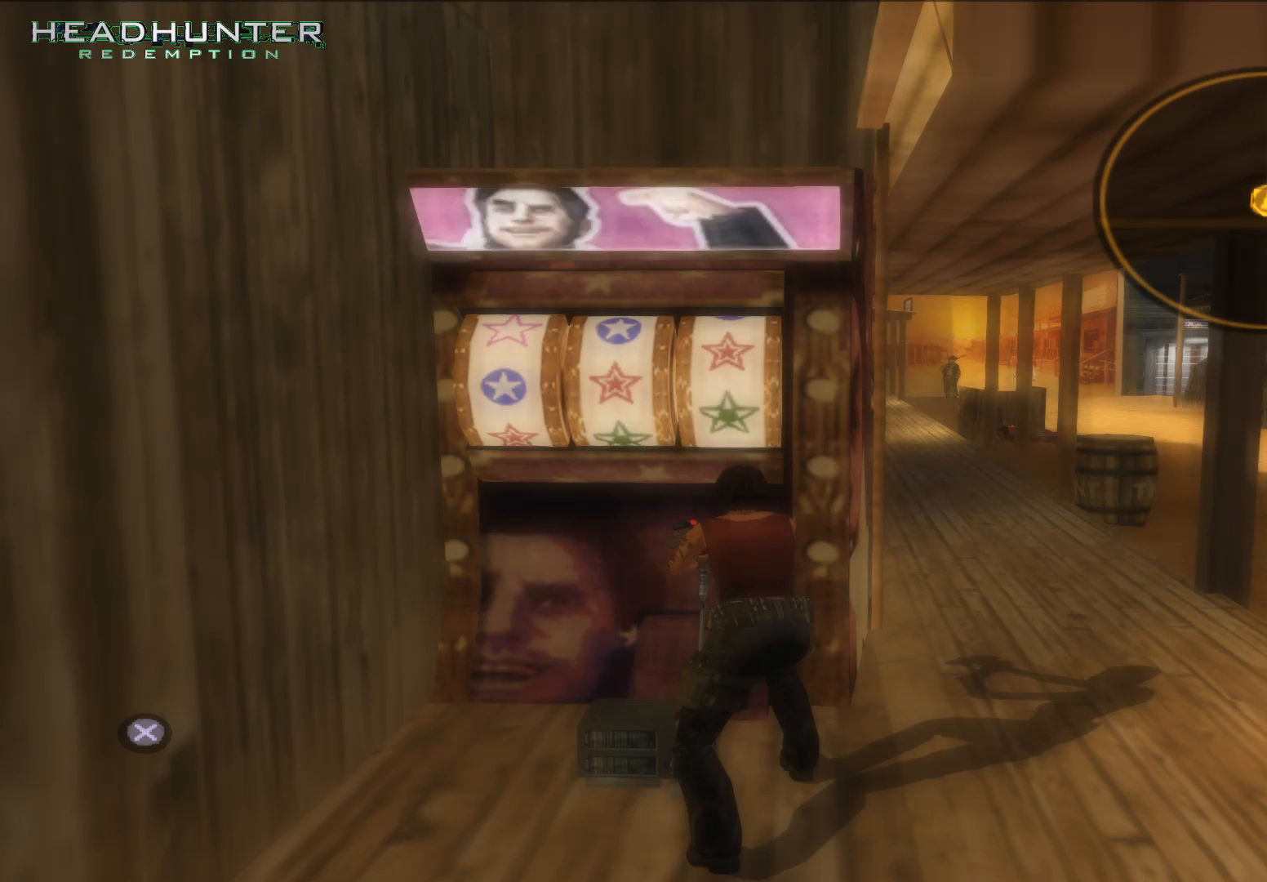
{"buttons": [], "left_stick": "center", "right_stick": "center", "events": []}
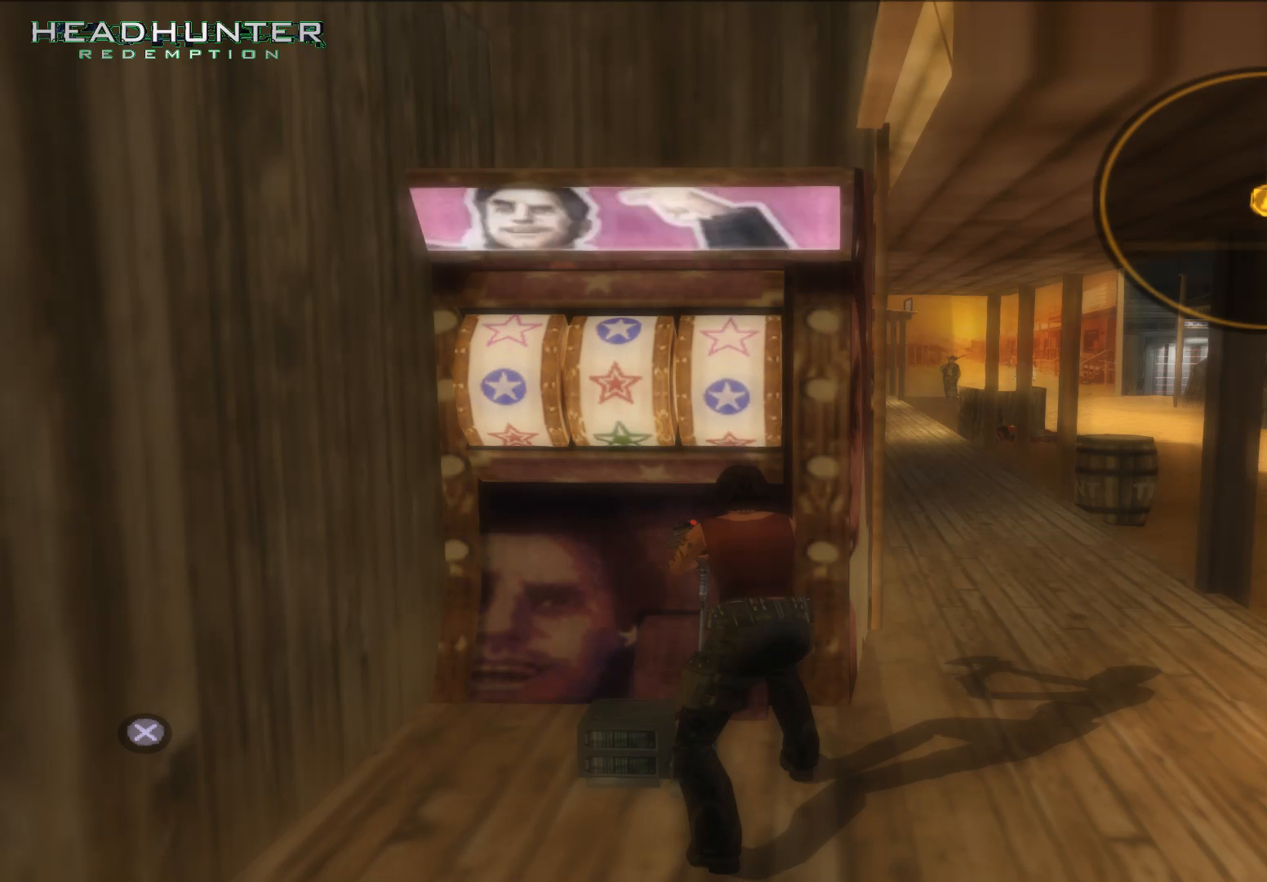
{"buttons": [], "left_stick": "center", "right_stick": "center", "events": [[100, "A", "down"], [217, "A", "up"]]}
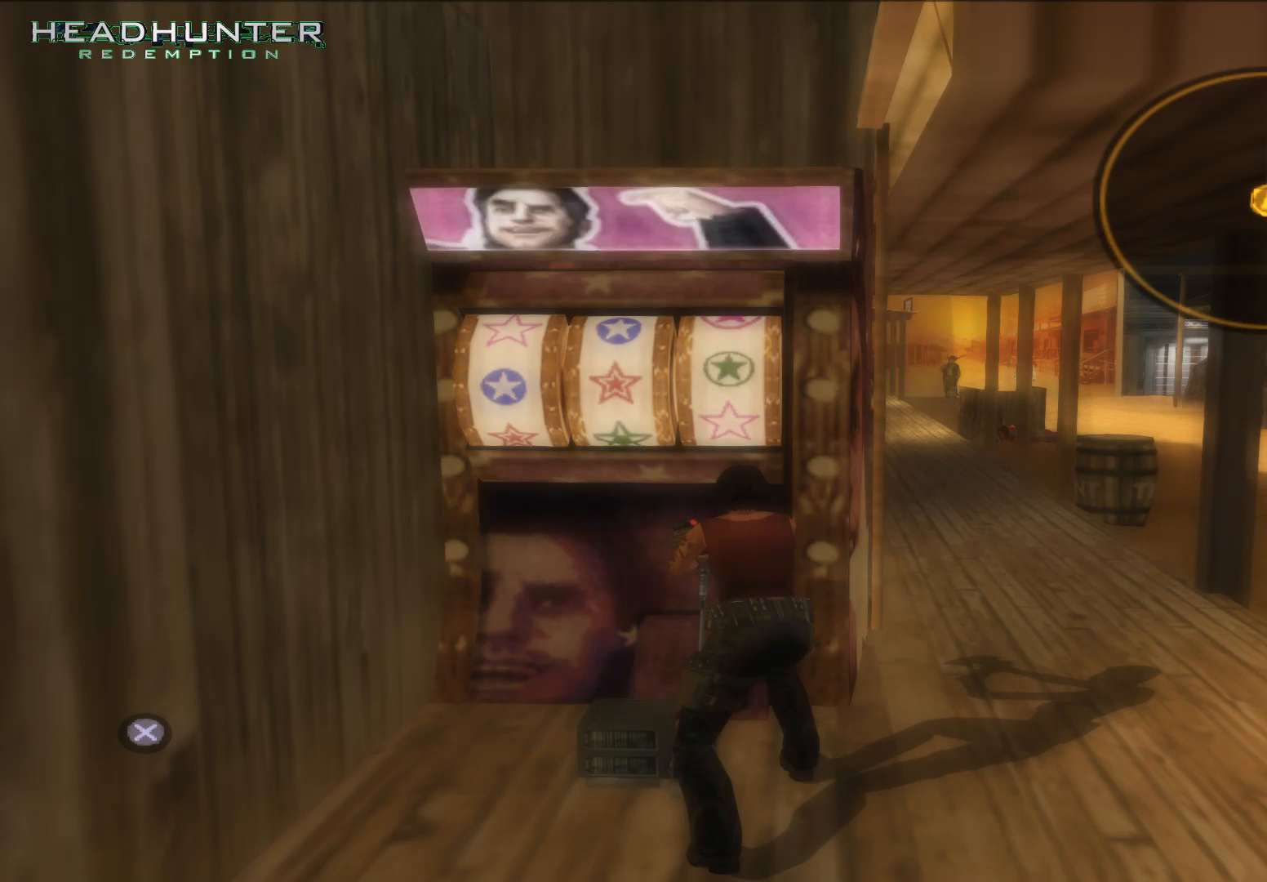
{"buttons": [], "left_stick": "center", "right_stick": "center", "events": [[350, "A", "down"], [417, "A", "up"]]}
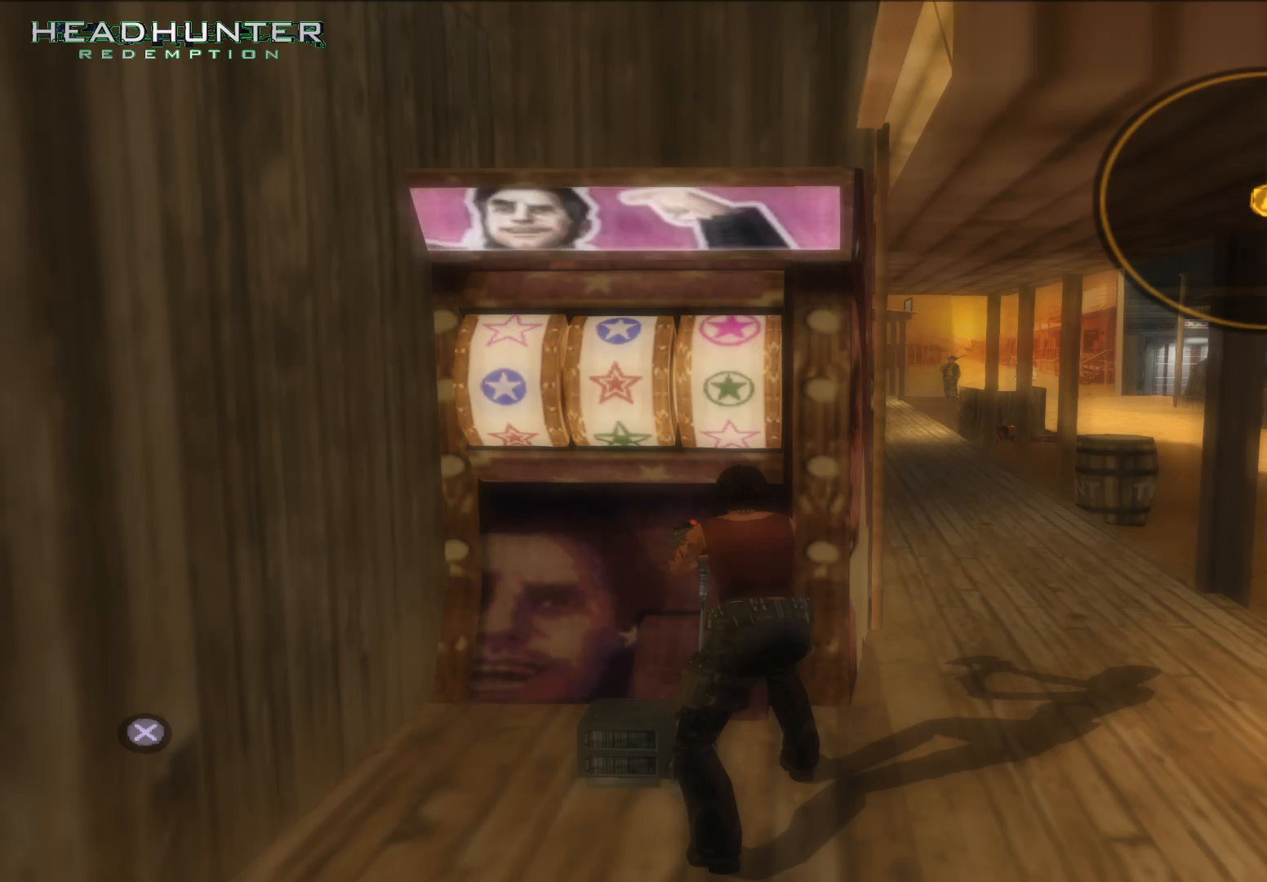
{"buttons": [], "left_stick": "center", "right_stick": "center", "events": [[33, "A", "down"], [100, "A", "up"], [233, "A", "down"], [350, "A", "up"]]}
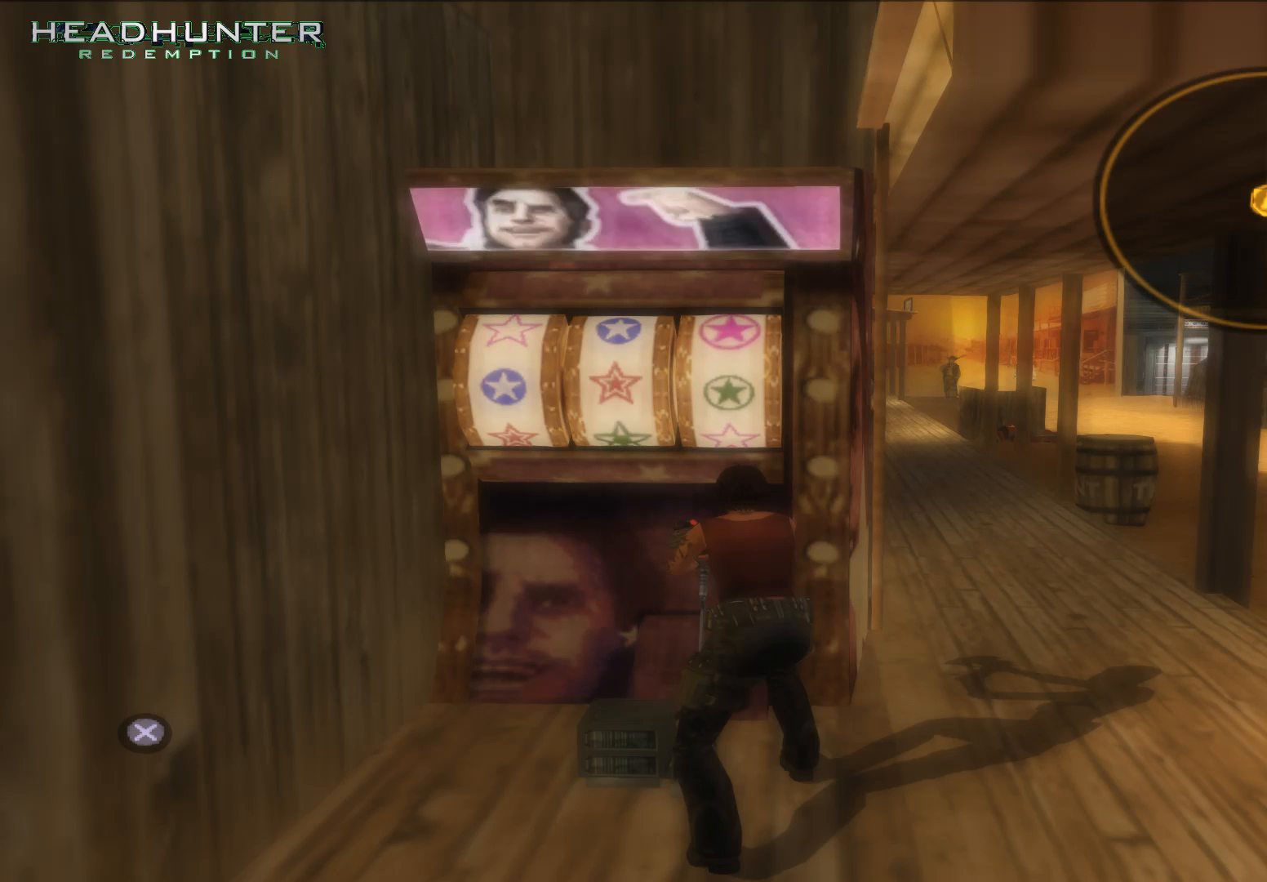
{"buttons": [], "left_stick": "center", "right_stick": "center", "events": [[233, "A", "down"], [300, "A", "up"]]}
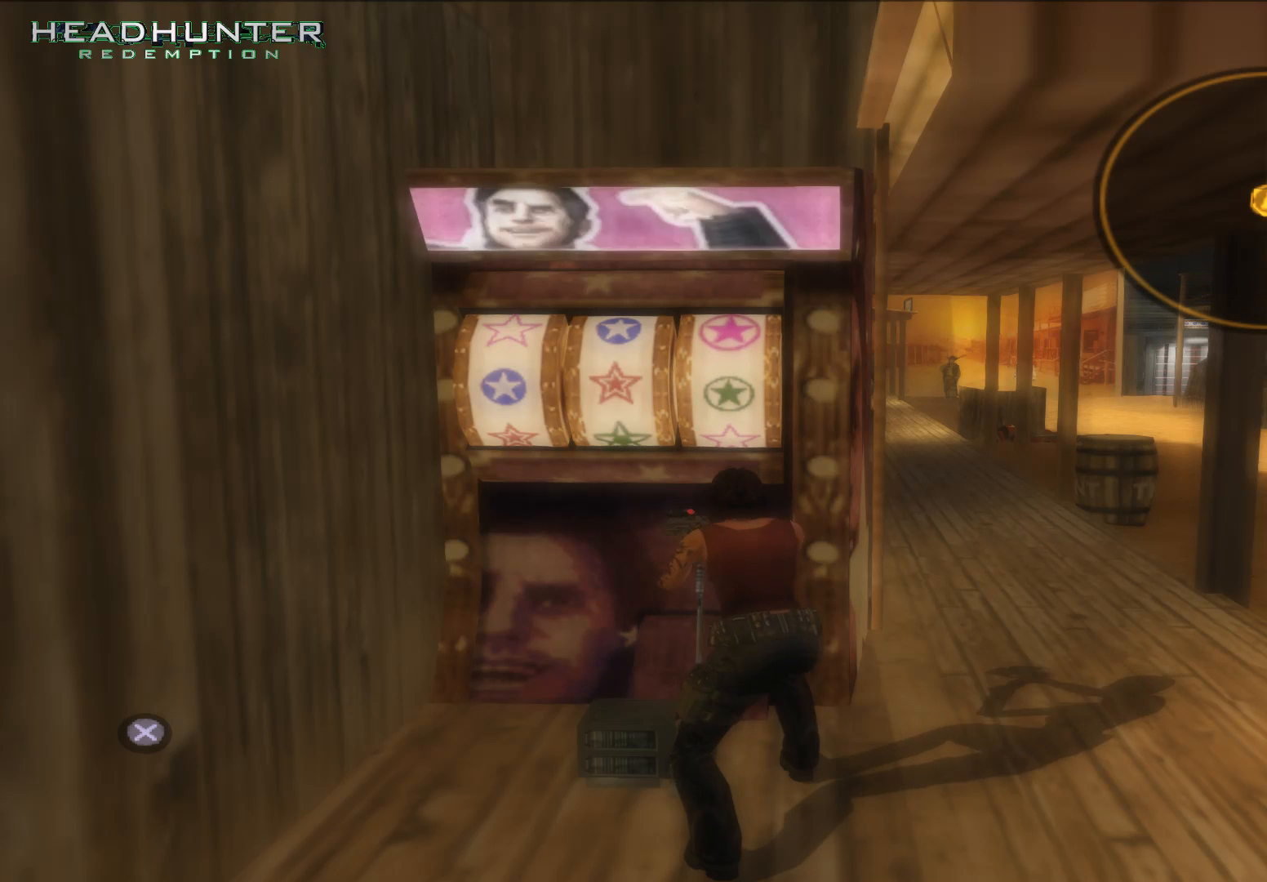
{"buttons": [], "left_stick": "center", "right_stick": "center", "events": []}
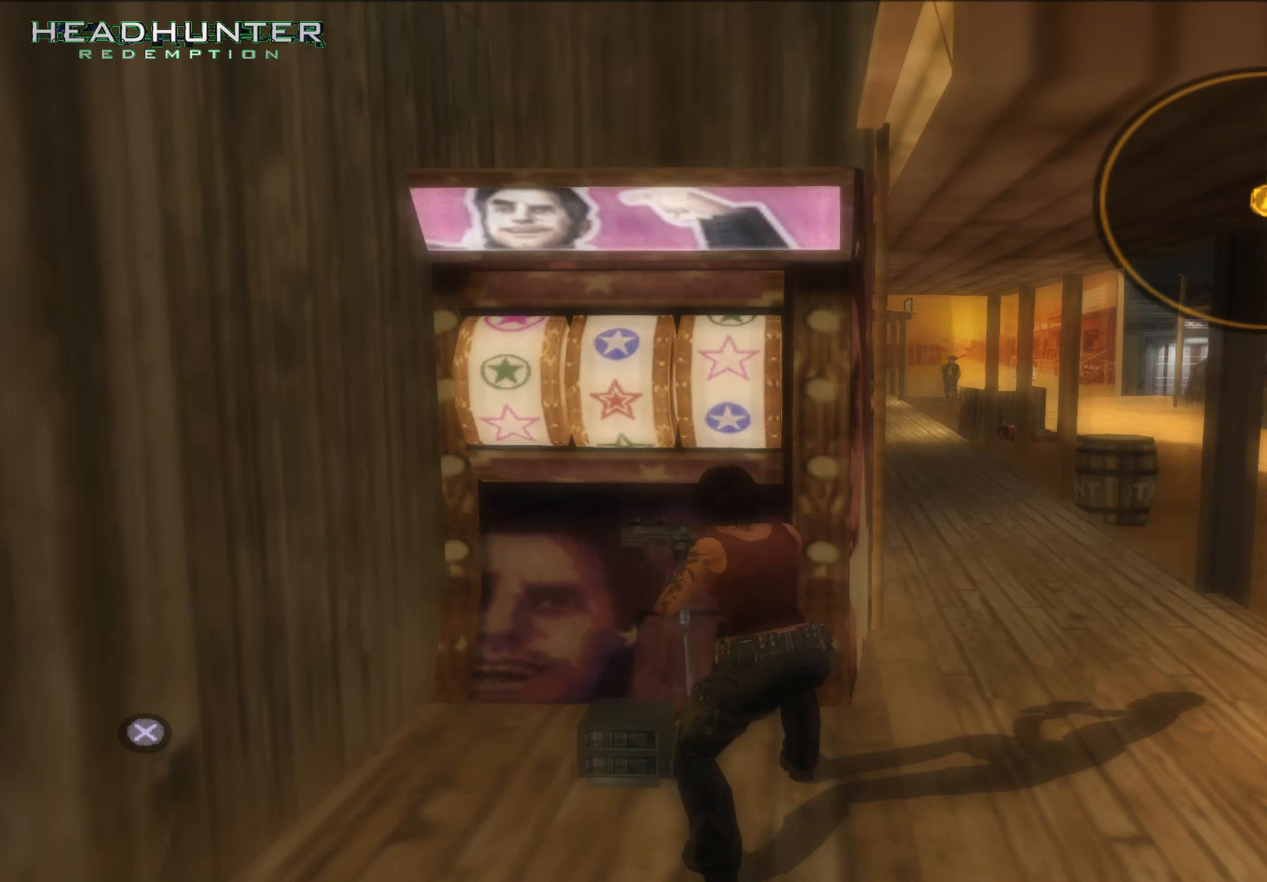
{"buttons": [], "left_stick": "center", "right_stick": "center", "events": []}
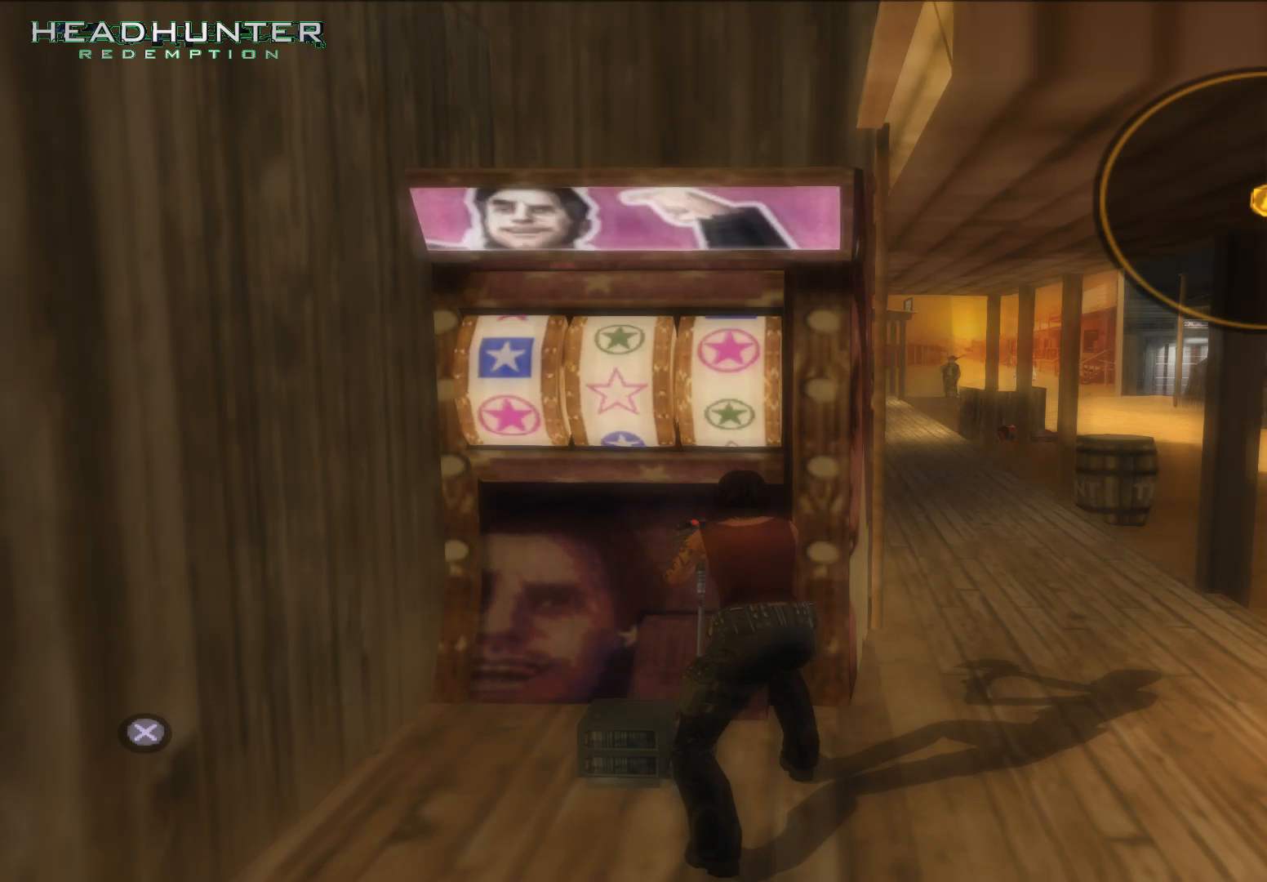
{"buttons": ["A"], "left_stick": "center", "right_stick": "center", "events": [[483, "A", "down"]]}
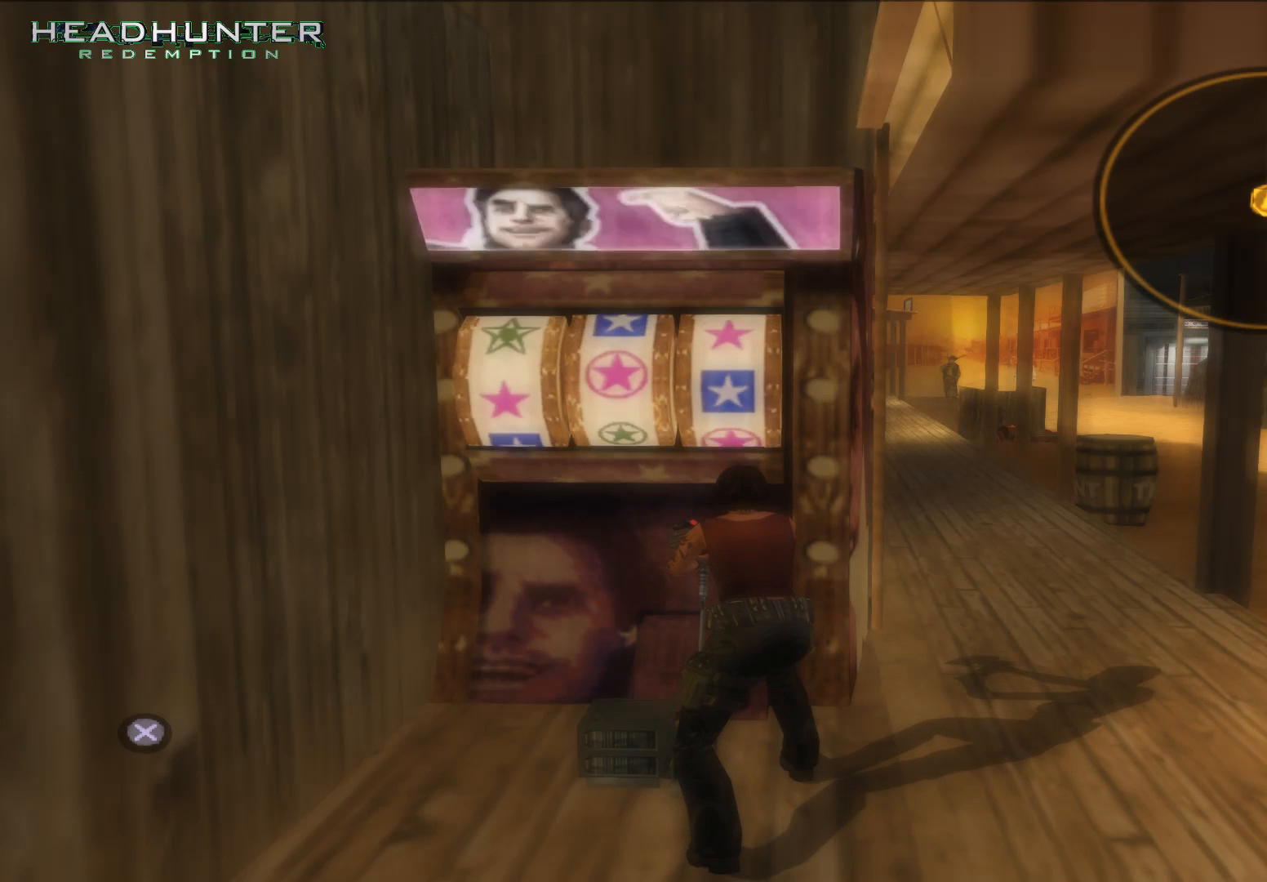
{"buttons": [], "left_stick": "center", "right_stick": "center", "events": [[117, "A", "up"]]}